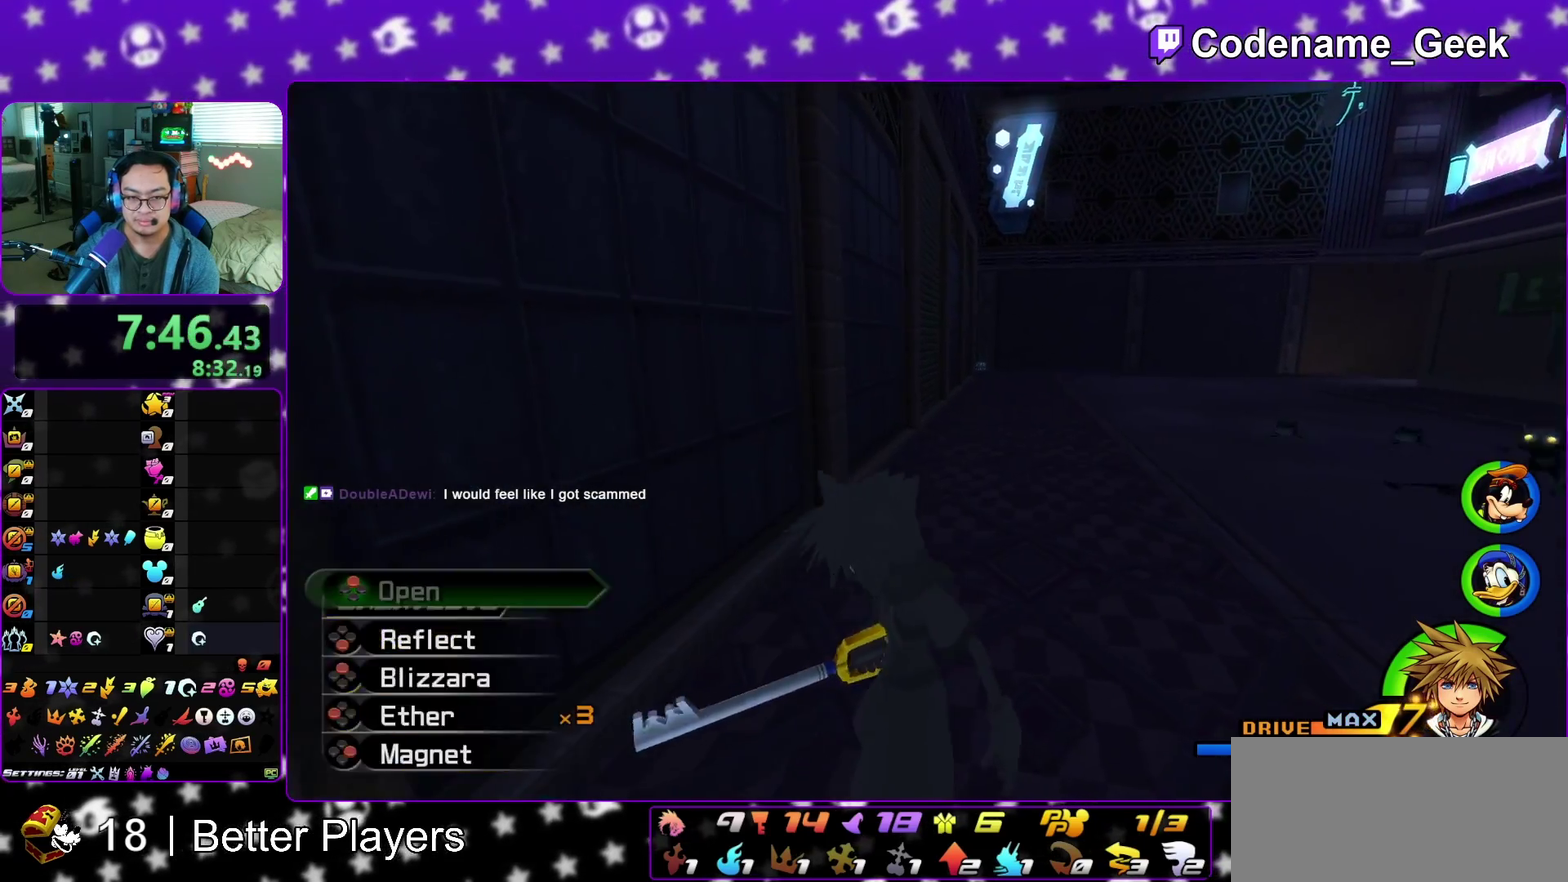
Gameplay with a controller (Nintendo layout); each line is a JSON object with the inputs held at the frame after it (dt_ms = milliseconds from this image to that frame). "events" lists button and stick changes between this image and that frame as [ms after this image, input, new state], when the widget could be followed in between. This overlay highlights the sticks when they move; stick clicks (L3 R3) are not distinguishable. Not read: L3 R3 START.
{"dt_ms": 300, "buttons": [], "left_stick": "up-right", "right_stick": "center", "events": [[50, "left_stick", "up-right"], [167, "B", "down"], [267, "B", "up"]]}
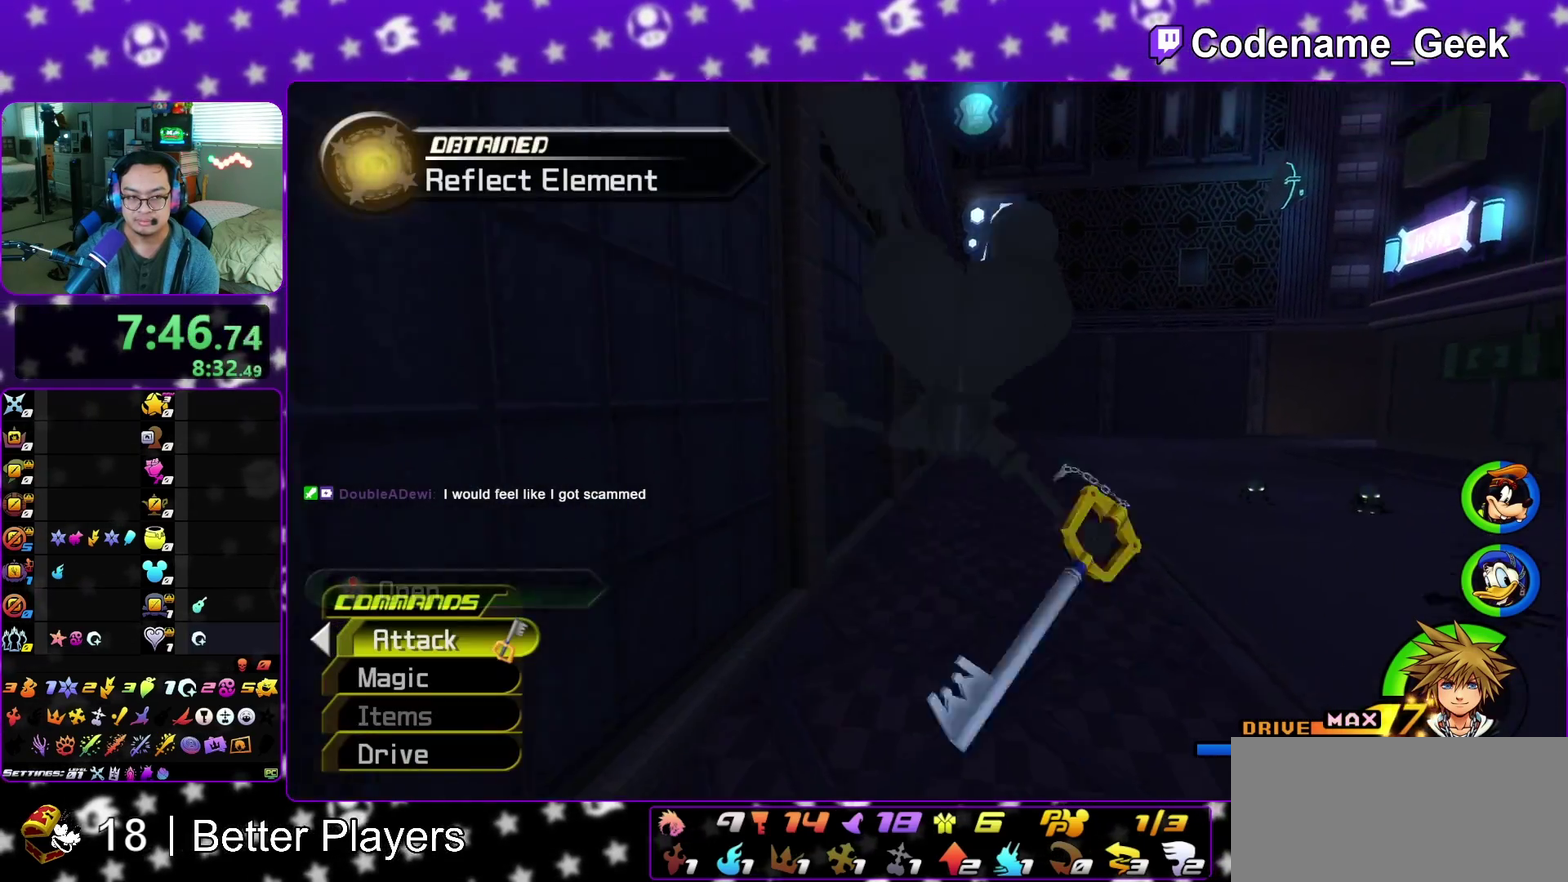
{"dt_ms": 700, "buttons": ["Y"], "left_stick": "up-right", "right_stick": "center", "events": [[33, "B", "down"], [33, "left_stick", "up"], [167, "B", "up"], [167, "Y", "down"], [300, "left_stick", "up-right"], [367, "left_stick", "up"], [433, "left_stick", "up-right"]]}
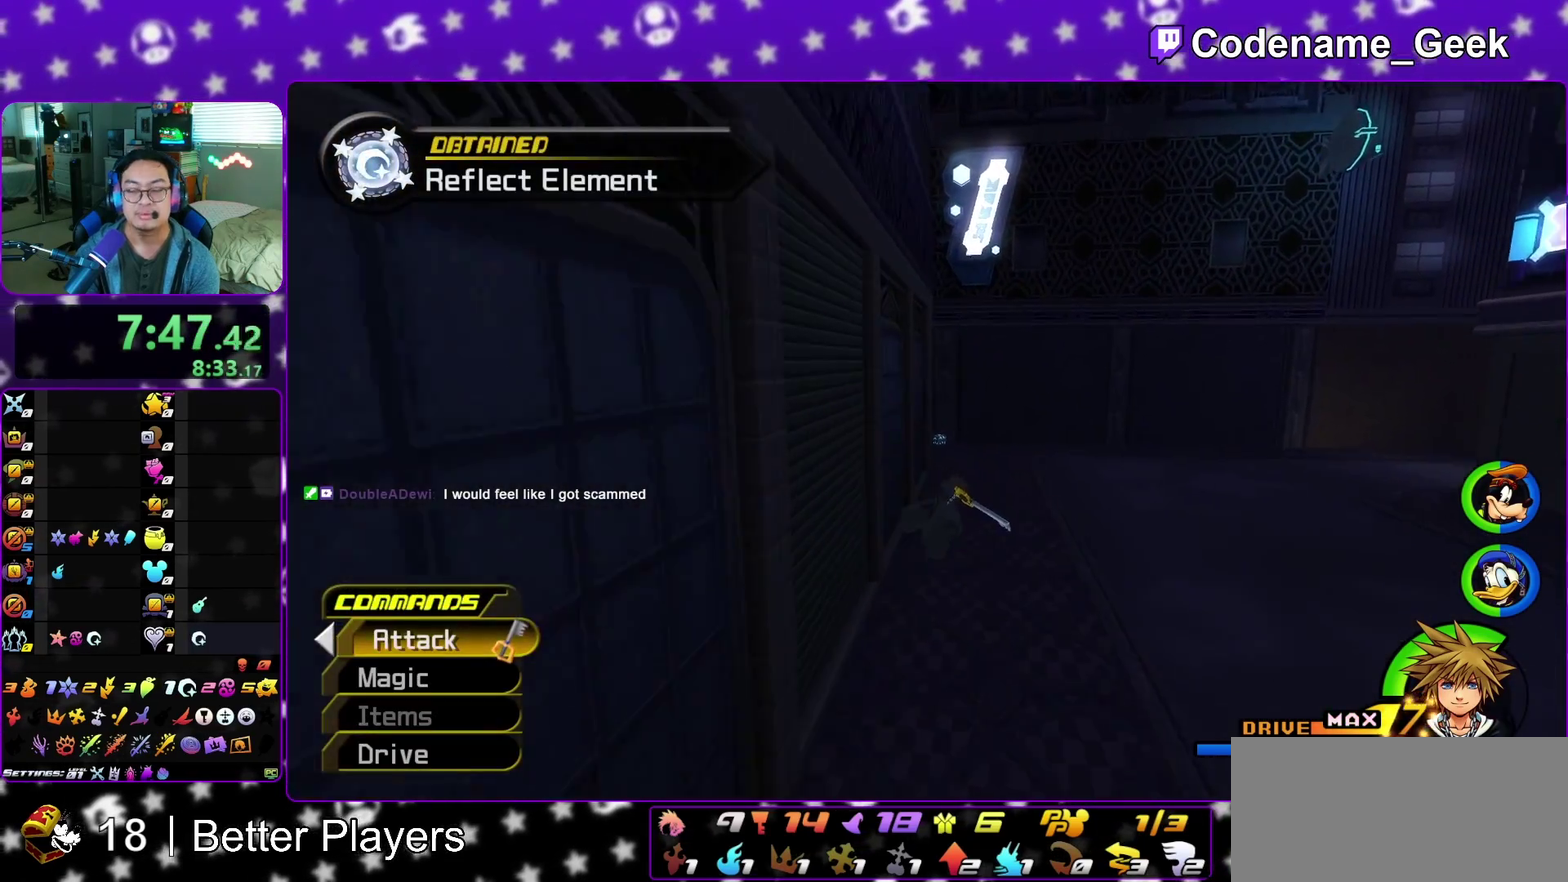
{"dt_ms": 600, "buttons": ["Y"], "left_stick": "up", "right_stick": "center", "events": [[583, "left_stick", "up"]]}
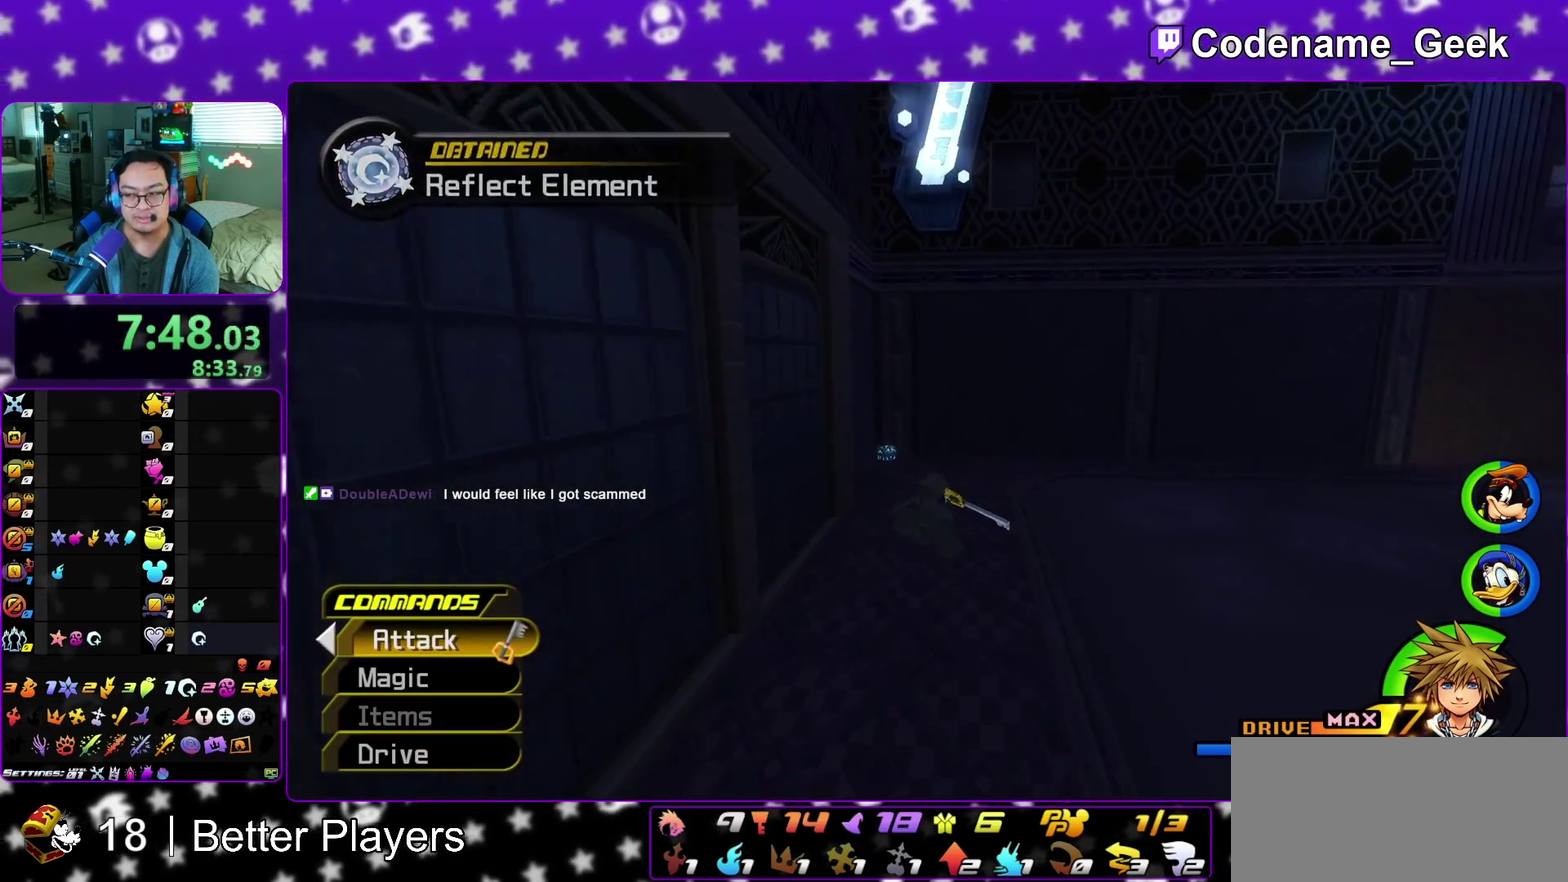
{"dt_ms": 400, "buttons": ["Y"], "left_stick": "up", "right_stick": "left", "events": [[367, "right_stick", "left"]]}
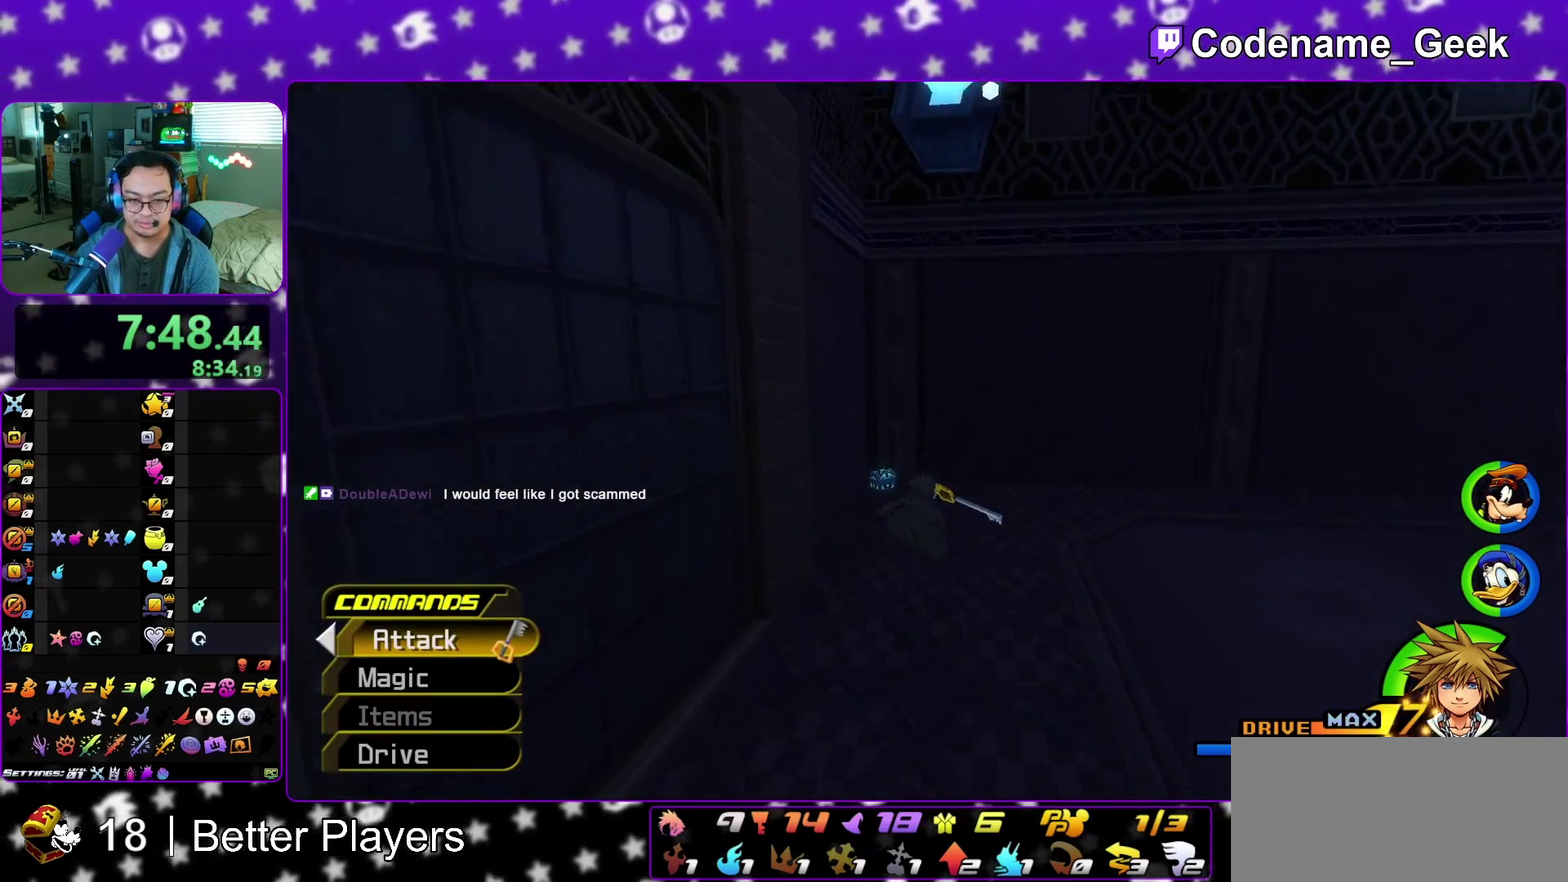
{"dt_ms": 500, "buttons": [], "left_stick": "up", "right_stick": "center", "events": [[33, "right_stick", "center"], [217, "Y", "up"]]}
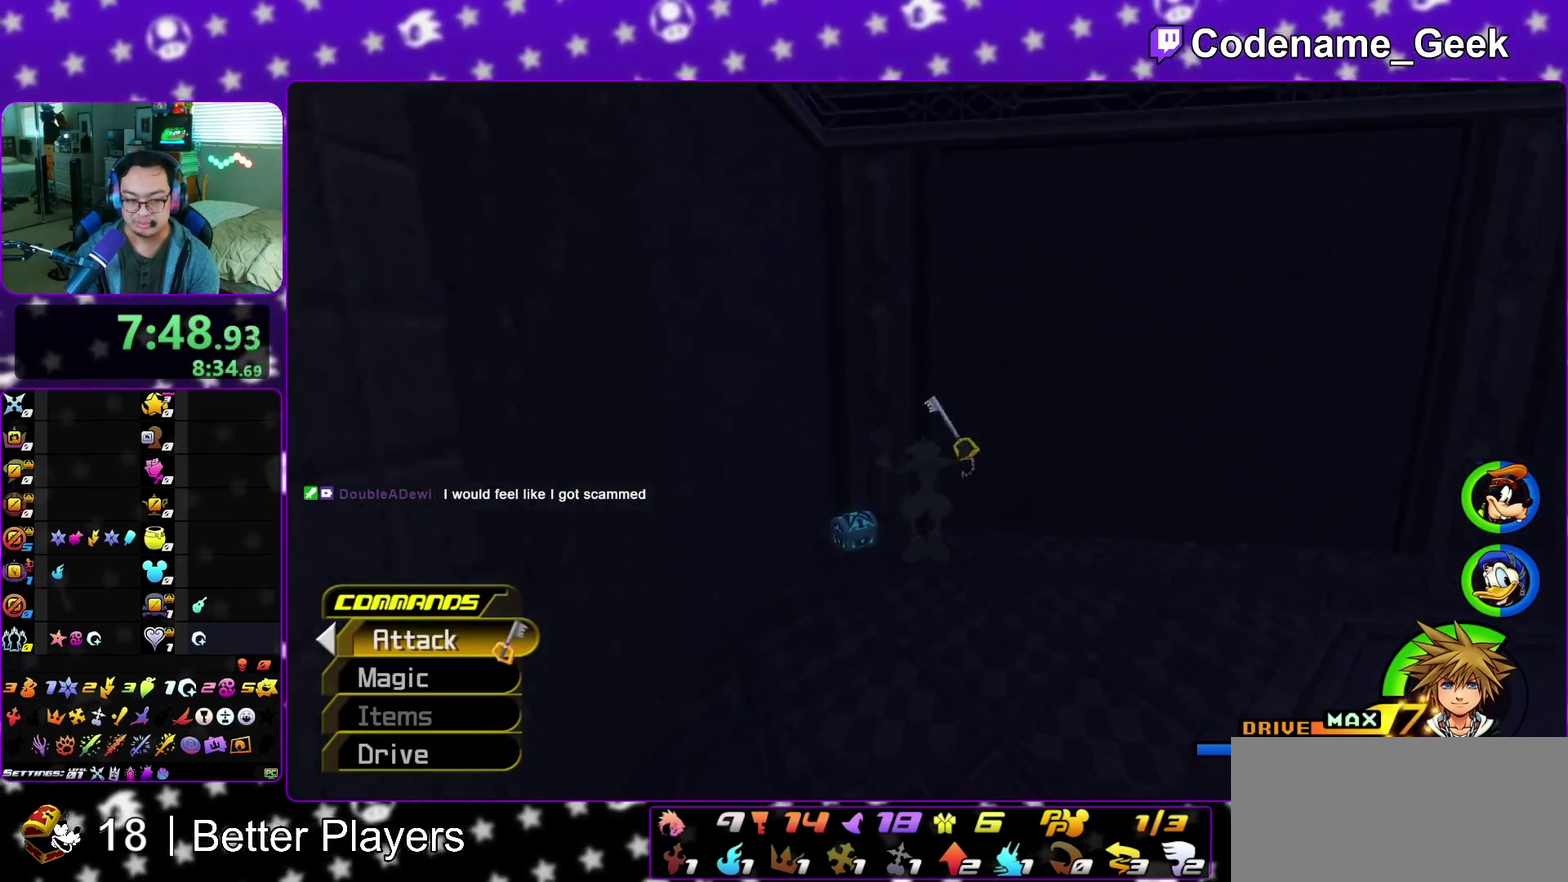
{"dt_ms": 300, "buttons": ["X"], "left_stick": "up", "right_stick": "right", "events": [[83, "right_stick", "right"], [133, "left_stick", "up-left"], [267, "left_stick", "up"], [283, "X", "down"]]}
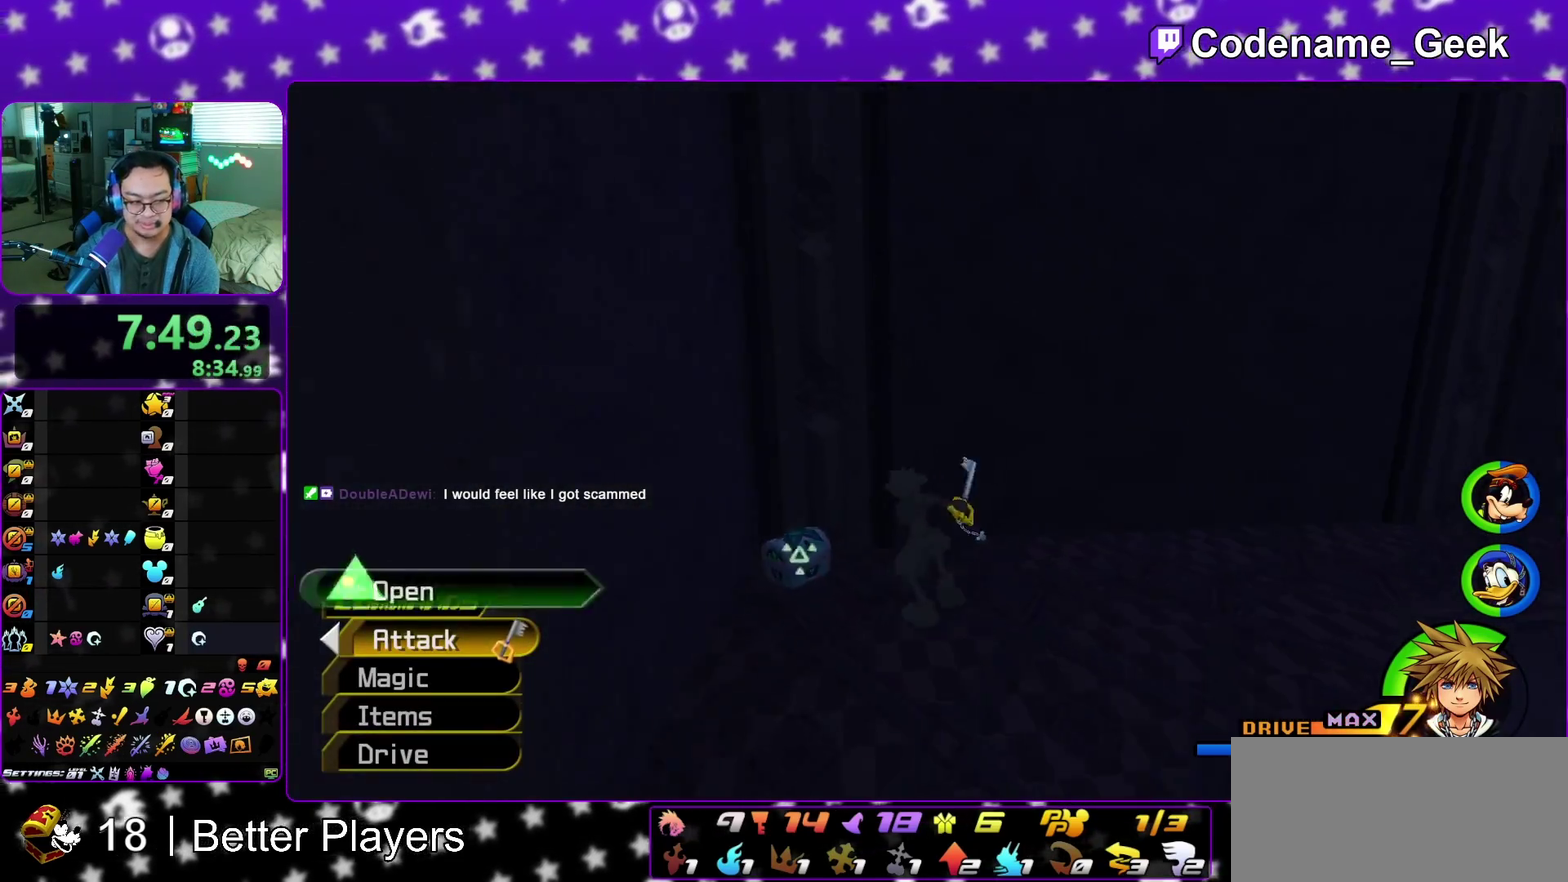
{"dt_ms": 800, "buttons": ["X"], "left_stick": "up", "right_stick": "center", "events": [[17, "left_stick", "up-right"], [83, "X", "up"], [200, "X", "down"], [267, "left_stick", "center"], [283, "X", "up"], [383, "X", "down"], [450, "right_stick", "center"], [467, "X", "up"], [533, "X", "down"], [650, "X", "up"], [650, "right_stick", "down-left"], [750, "X", "down"], [750, "right_stick", "center"], [783, "left_stick", "up"]]}
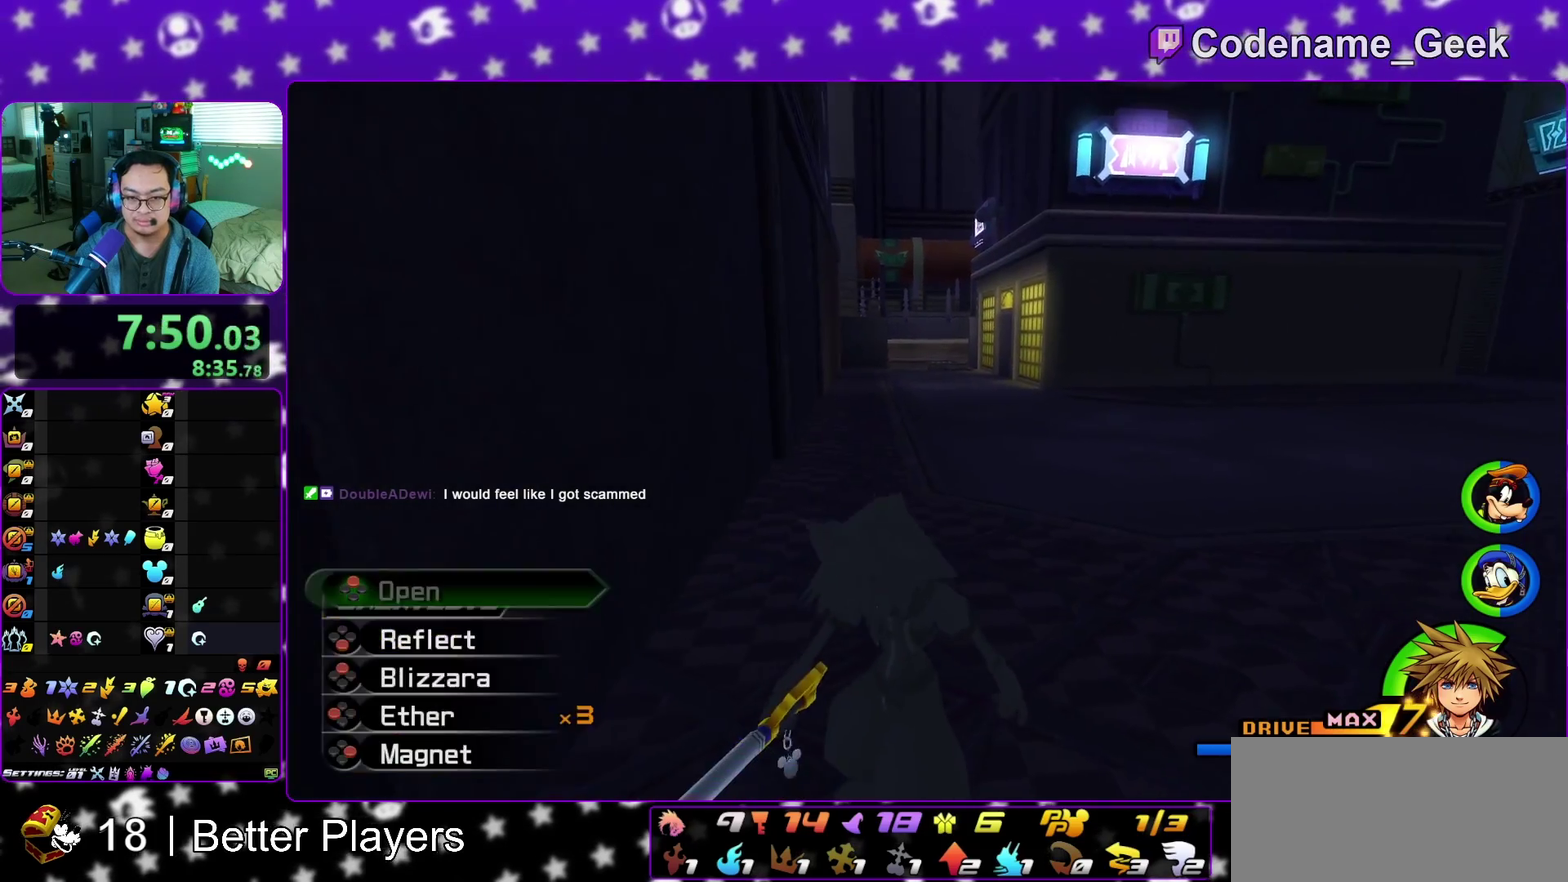
{"dt_ms": 400, "buttons": ["B"], "left_stick": "up", "right_stick": "center", "events": [[67, "X", "up"], [300, "B", "down"]]}
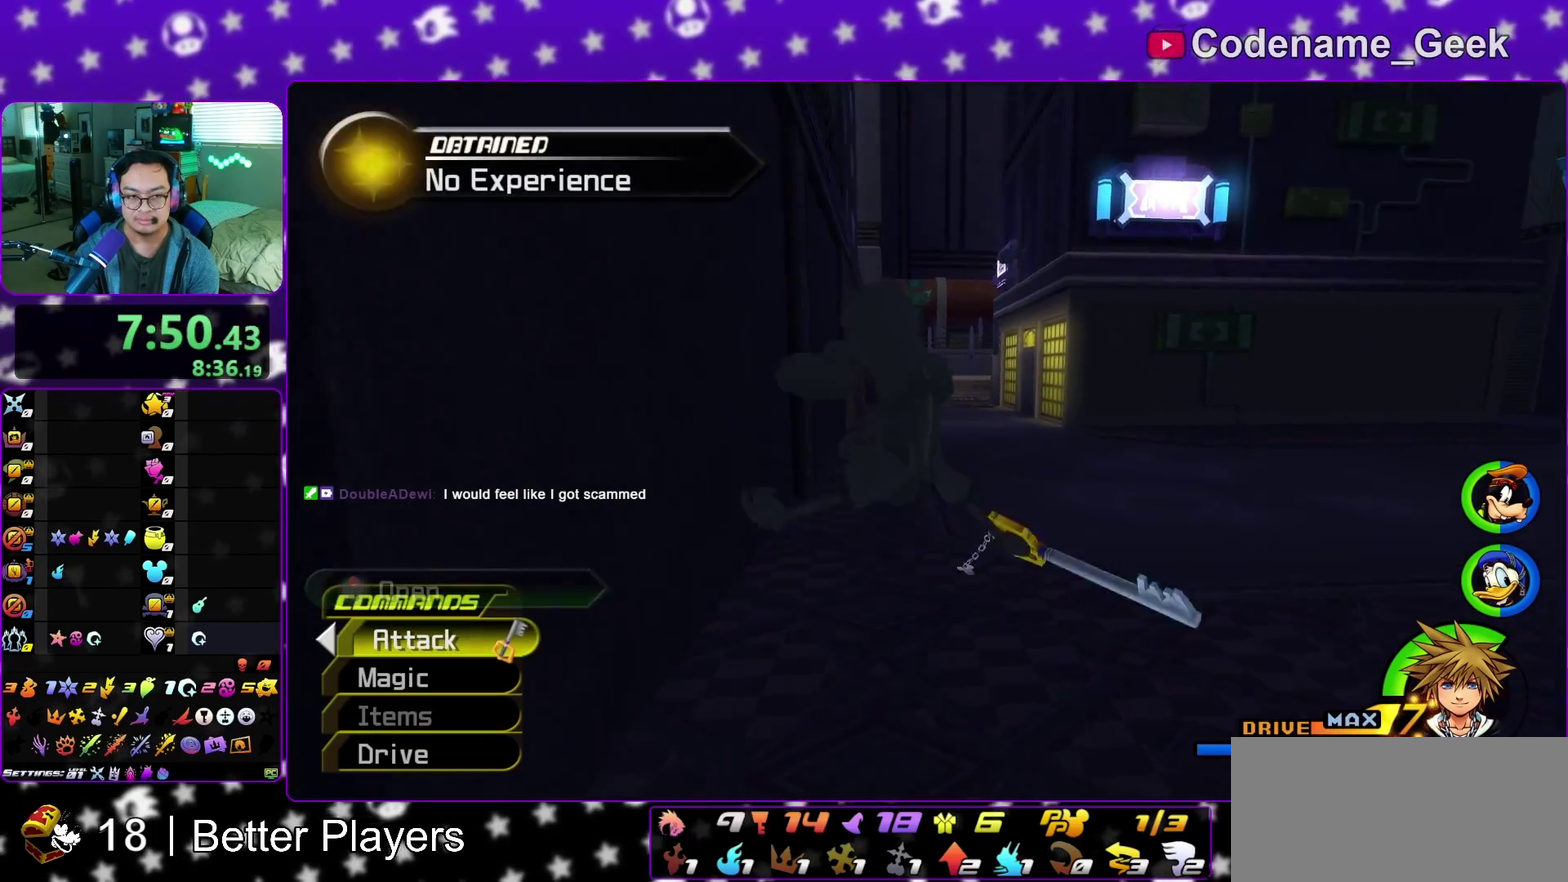
{"dt_ms": 500, "buttons": ["Y"], "left_stick": "up", "right_stick": "center", "events": [[33, "B", "up"], [83, "B", "down"], [233, "B", "up"], [333, "Y", "down"]]}
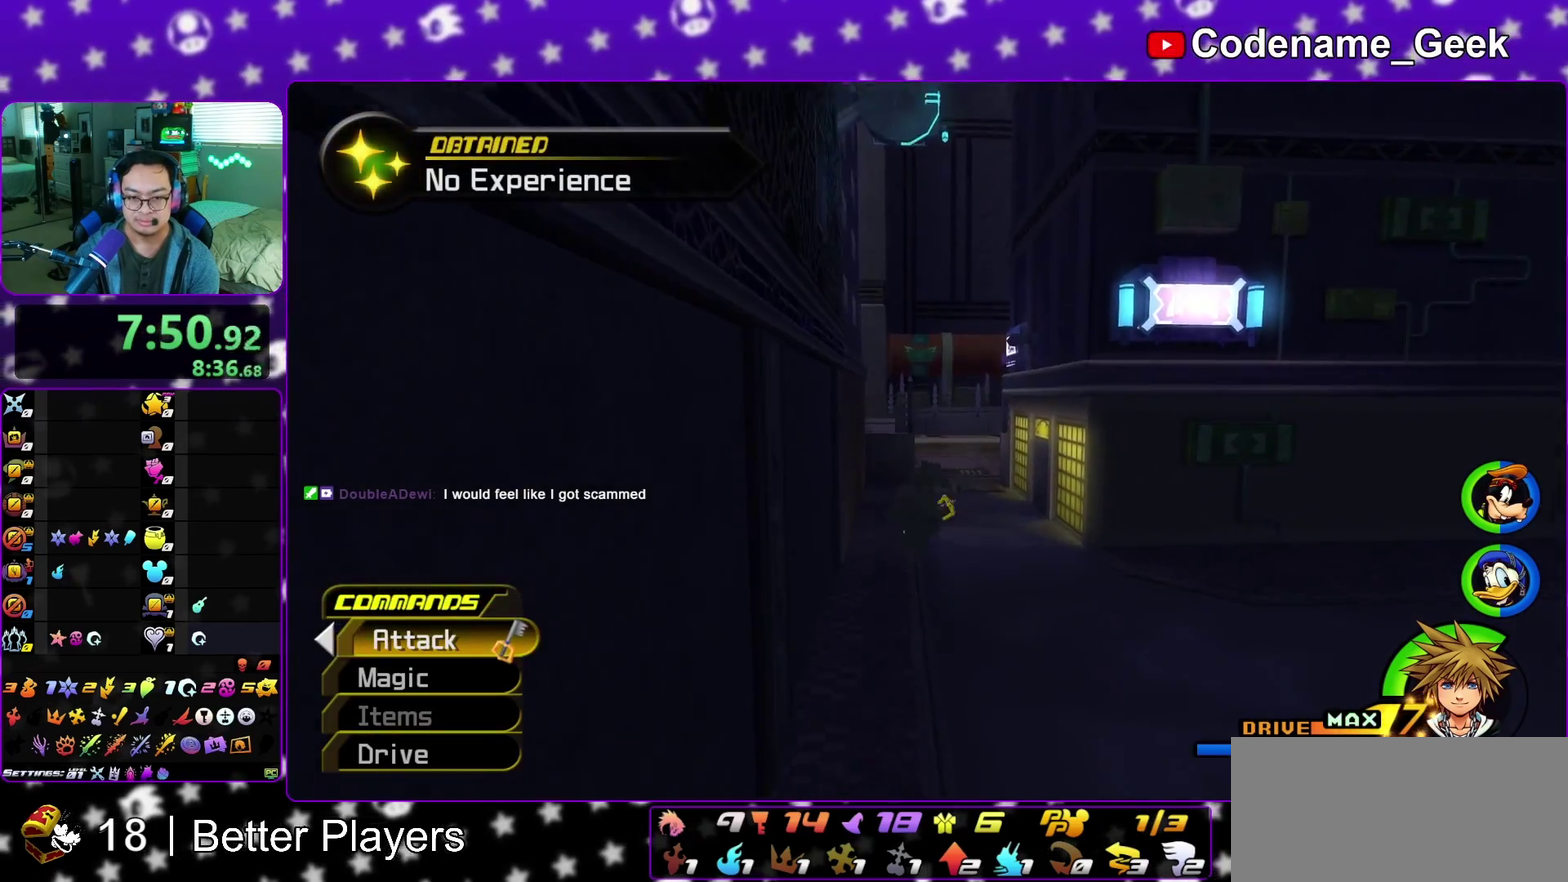
{"dt_ms": 400, "buttons": ["Y"], "left_stick": "up-right", "right_stick": "center", "events": [[400, "left_stick", "up-right"]]}
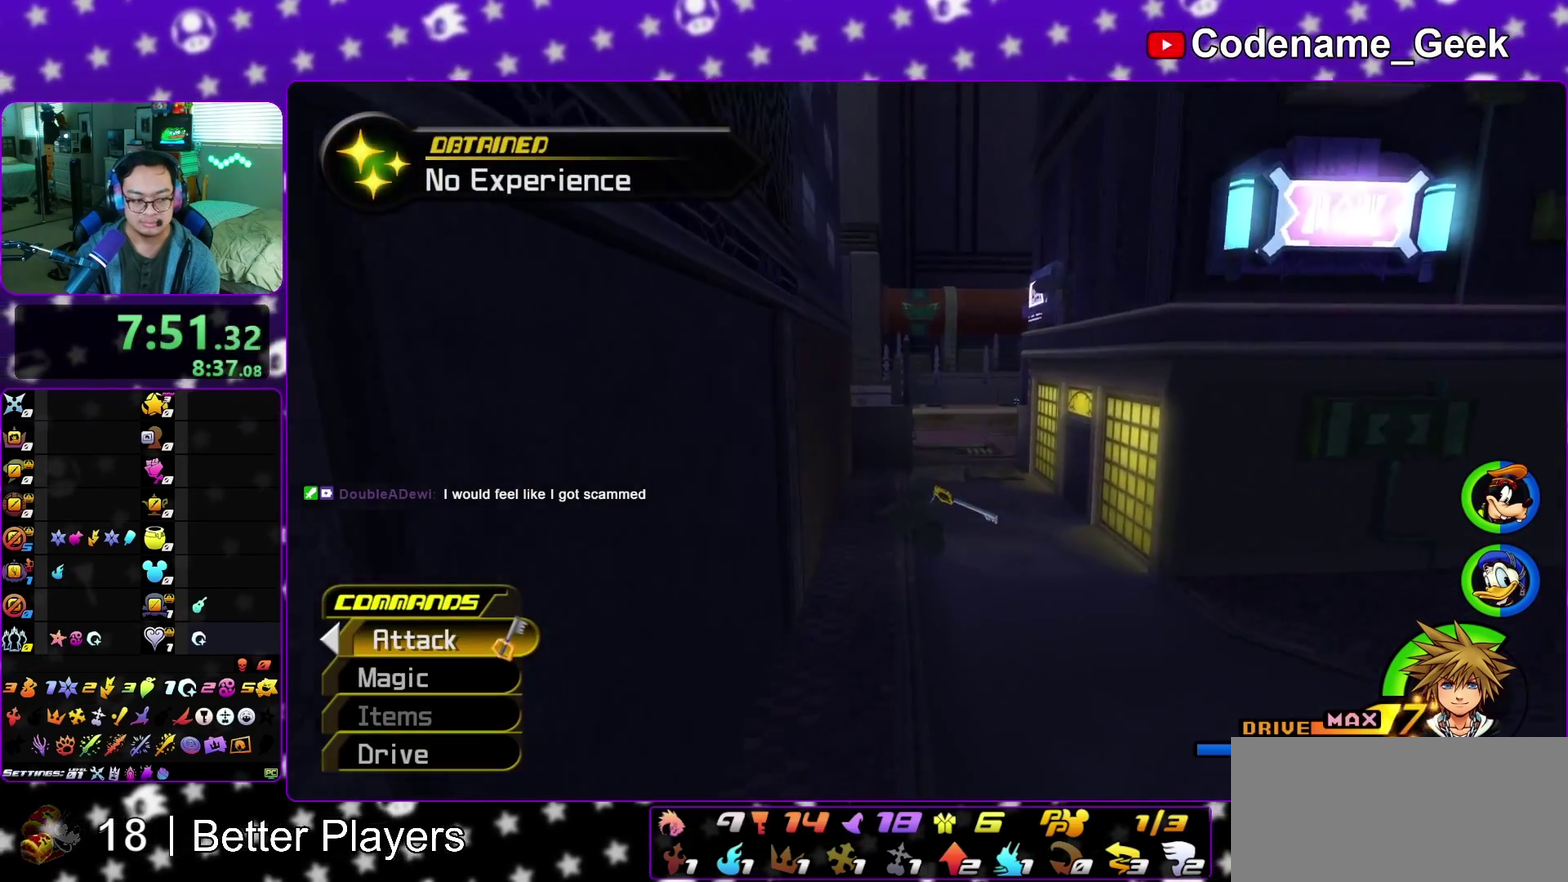
{"dt_ms": 600, "buttons": [], "left_stick": "up-left", "right_stick": "center", "events": [[300, "right_stick", "up"], [350, "left_stick", "up-left"], [350, "right_stick", "left"], [433, "Y", "up"], [433, "right_stick", "center"]]}
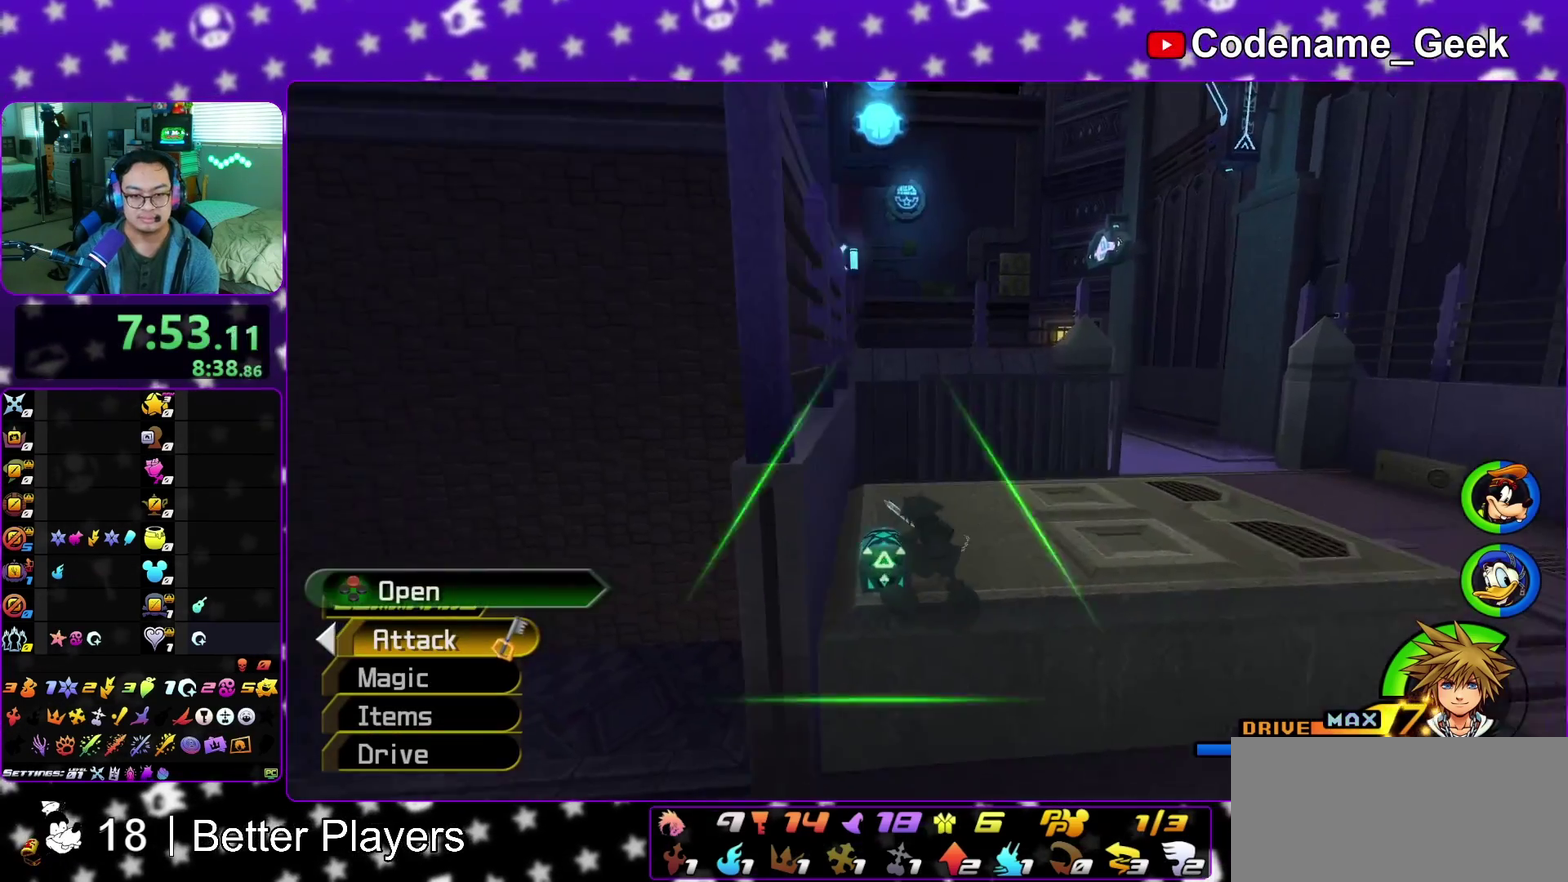
{"dt_ms": 600, "buttons": [], "left_stick": "center", "right_stick": "right", "events": [[33, "left_stick", "up"], [67, "right_stick", "right"], [83, "X", "down"], [133, "left_stick", "center"], [217, "X", "up"], [300, "X", "down"], [417, "X", "up"], [500, "X", "down"], [600, "X", "up"]]}
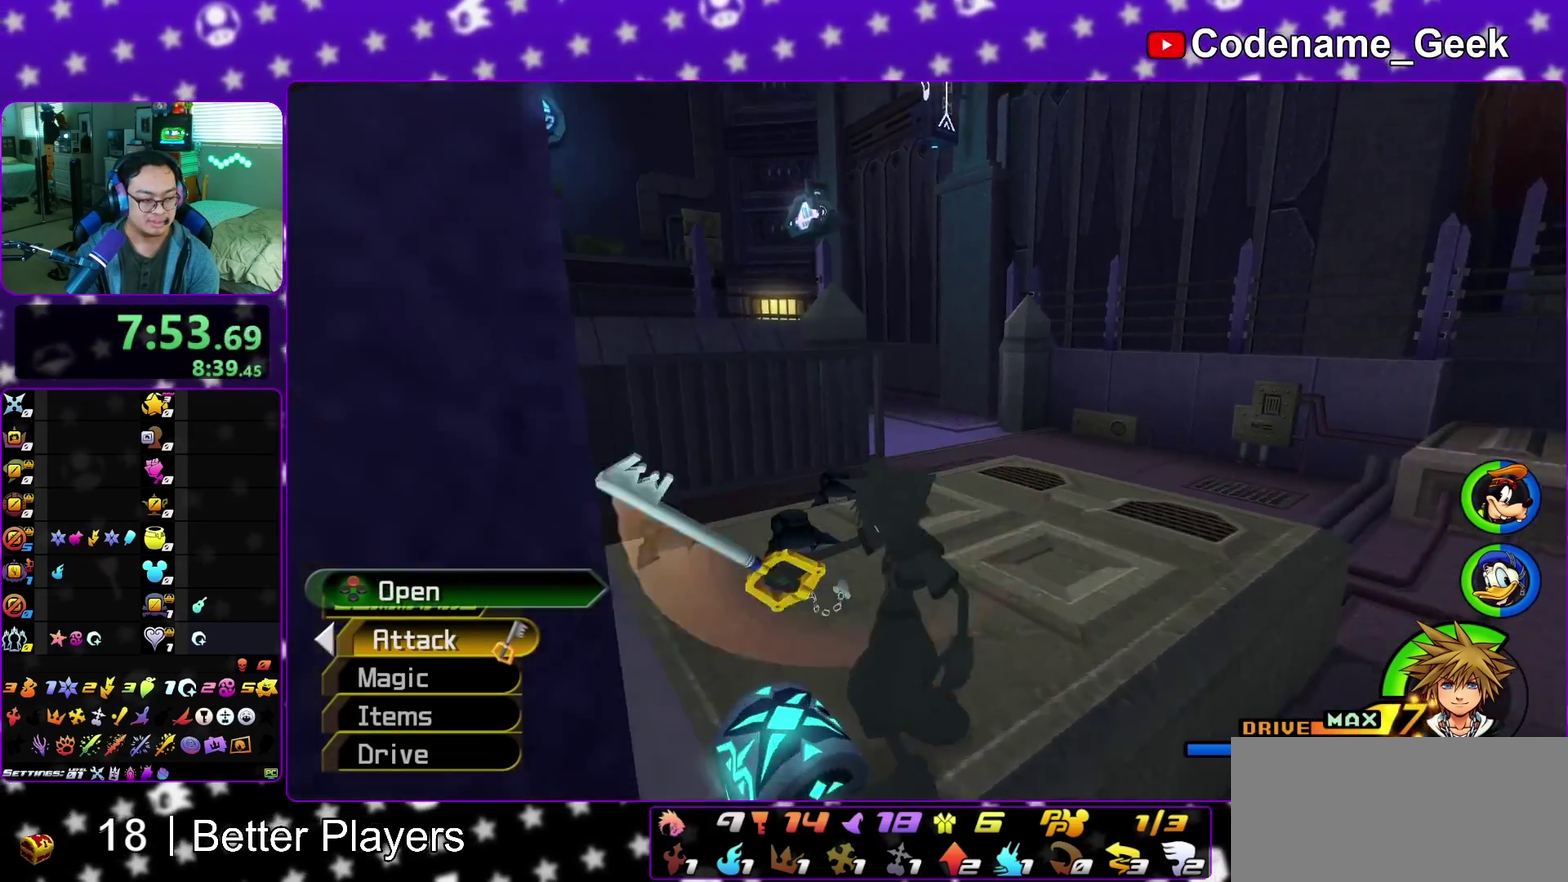
{"dt_ms": 400, "buttons": [], "left_stick": "center", "right_stick": "center", "events": [[83, "X", "down"], [217, "X", "up"], [267, "X", "down"], [317, "right_stick", "center"], [400, "X", "up"]]}
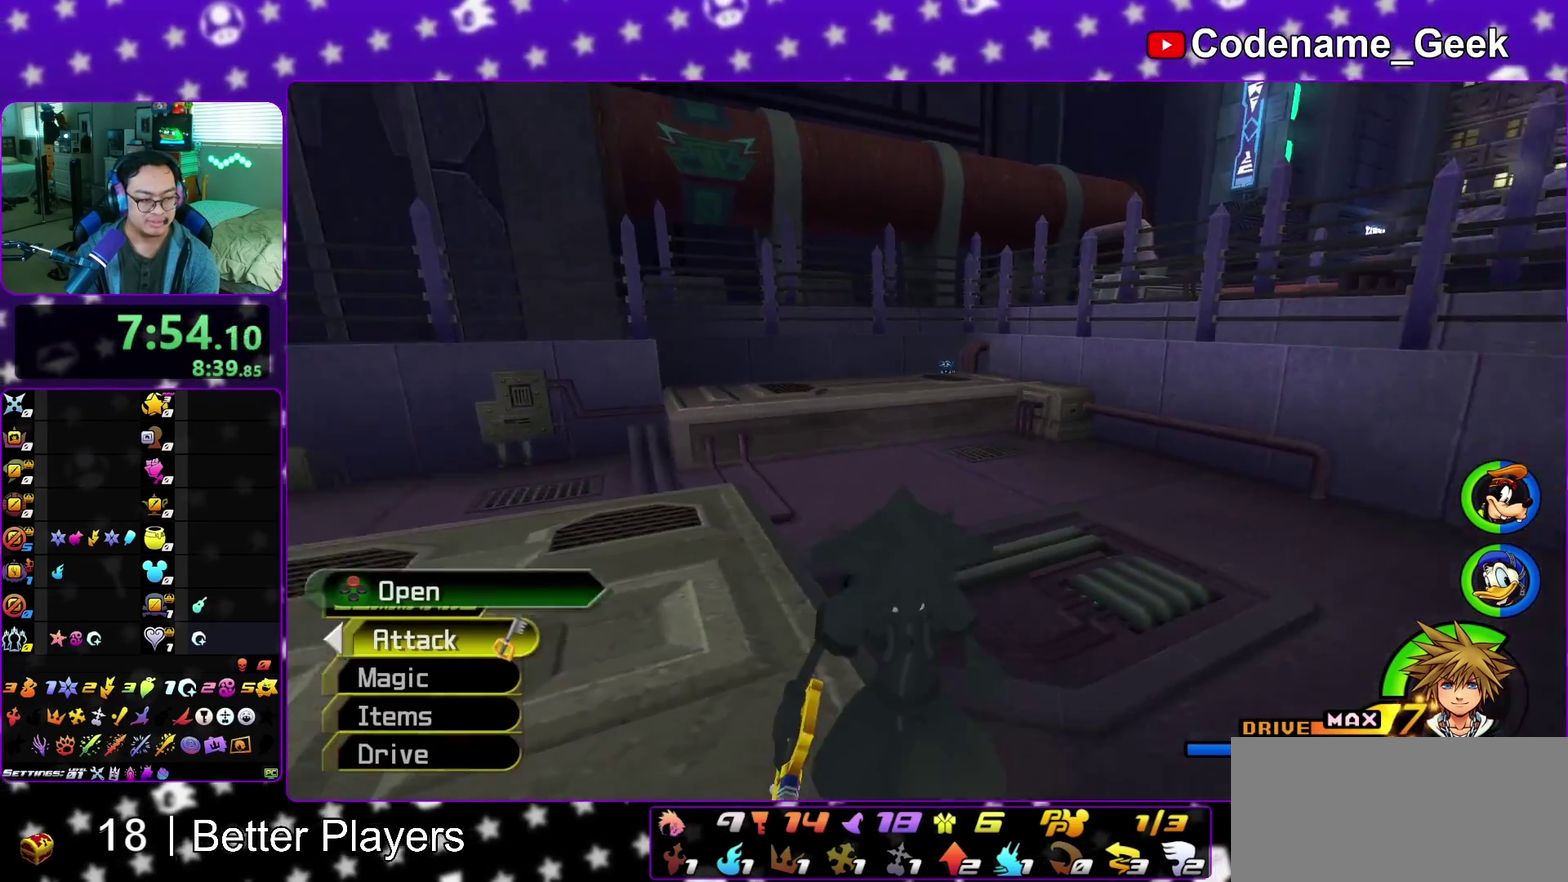
{"dt_ms": 500, "buttons": [], "left_stick": "up", "right_stick": "center", "events": [[100, "right_stick", "down"], [183, "right_stick", "center"], [217, "left_stick", "up-left"], [333, "B", "down"], [417, "B", "up"], [433, "left_stick", "up"]]}
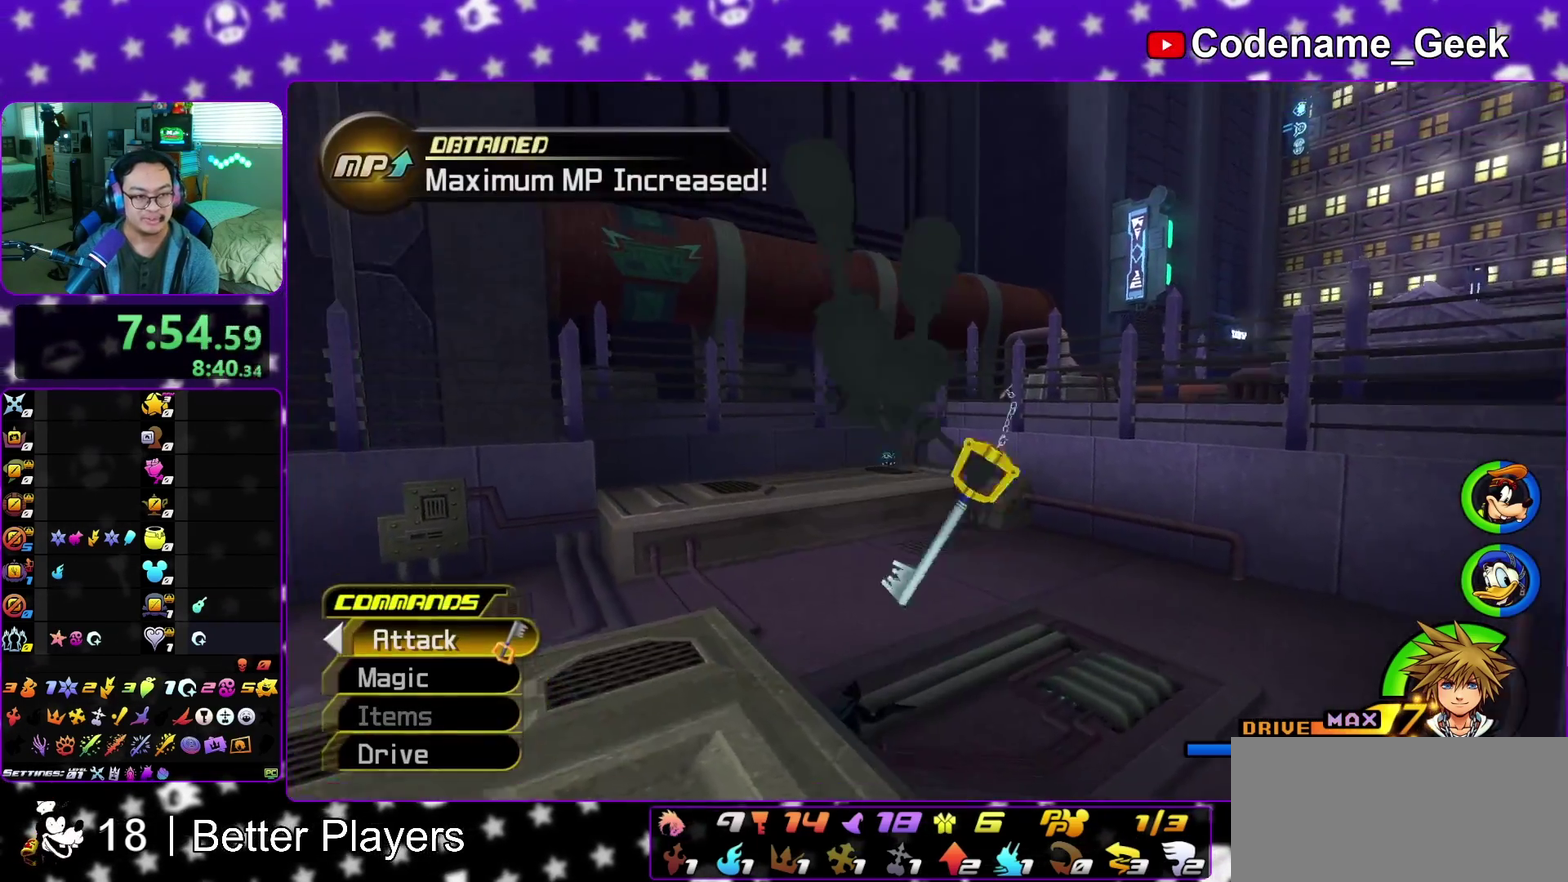
{"dt_ms": 500, "buttons": ["Y"], "left_stick": "up", "right_stick": "center", "events": [[17, "B", "down"], [100, "B", "up"], [100, "Y", "down"], [217, "right_stick", "left"], [283, "right_stick", "center"]]}
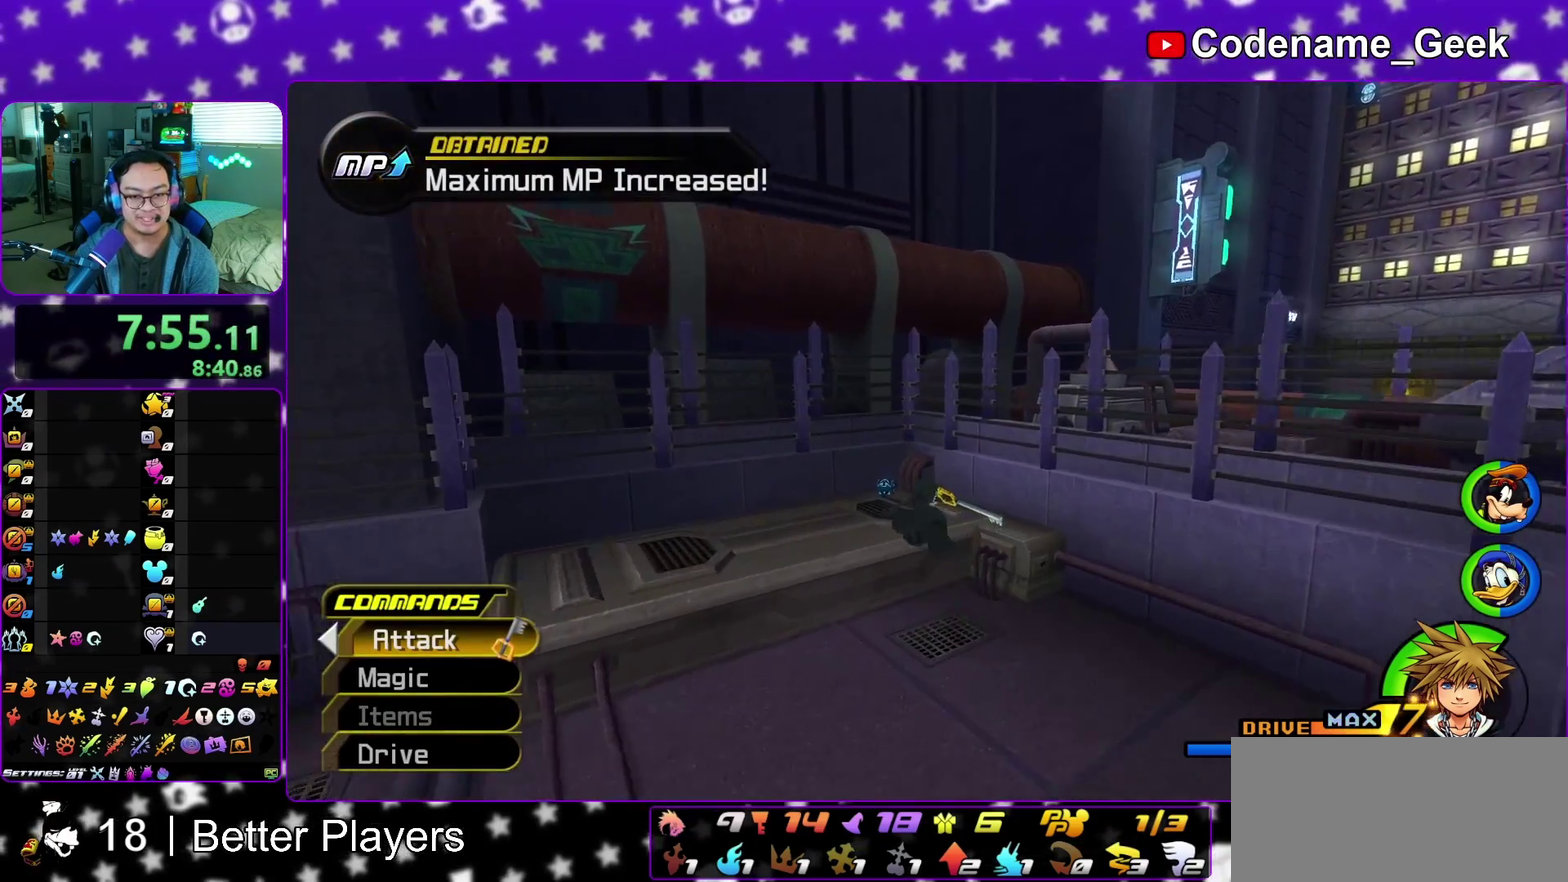
{"dt_ms": 600, "buttons": [], "left_stick": "up-left", "right_stick": "down", "events": [[33, "right_stick", "left"], [100, "left_stick", "up-left"], [117, "right_stick", "center"], [217, "left_stick", "up"], [383, "Y", "up"], [517, "left_stick", "up-left"], [583, "right_stick", "down"]]}
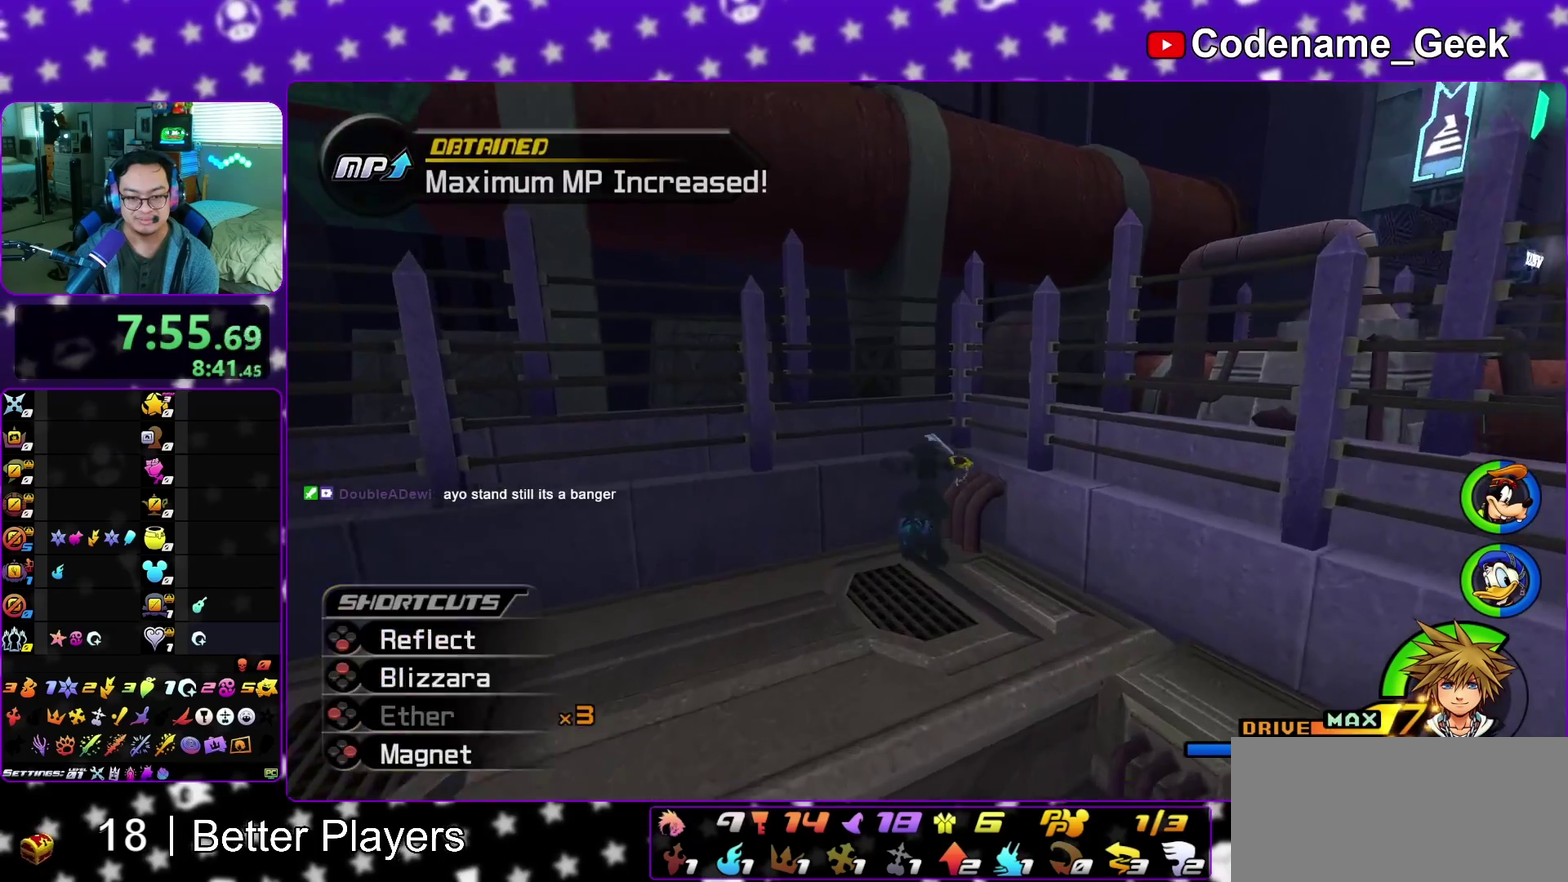
{"dt_ms": 400, "buttons": [], "left_stick": "up-left", "right_stick": "right", "events": [[67, "right_stick", "center"], [167, "right_stick", "down-right"], [217, "right_stick", "right"]]}
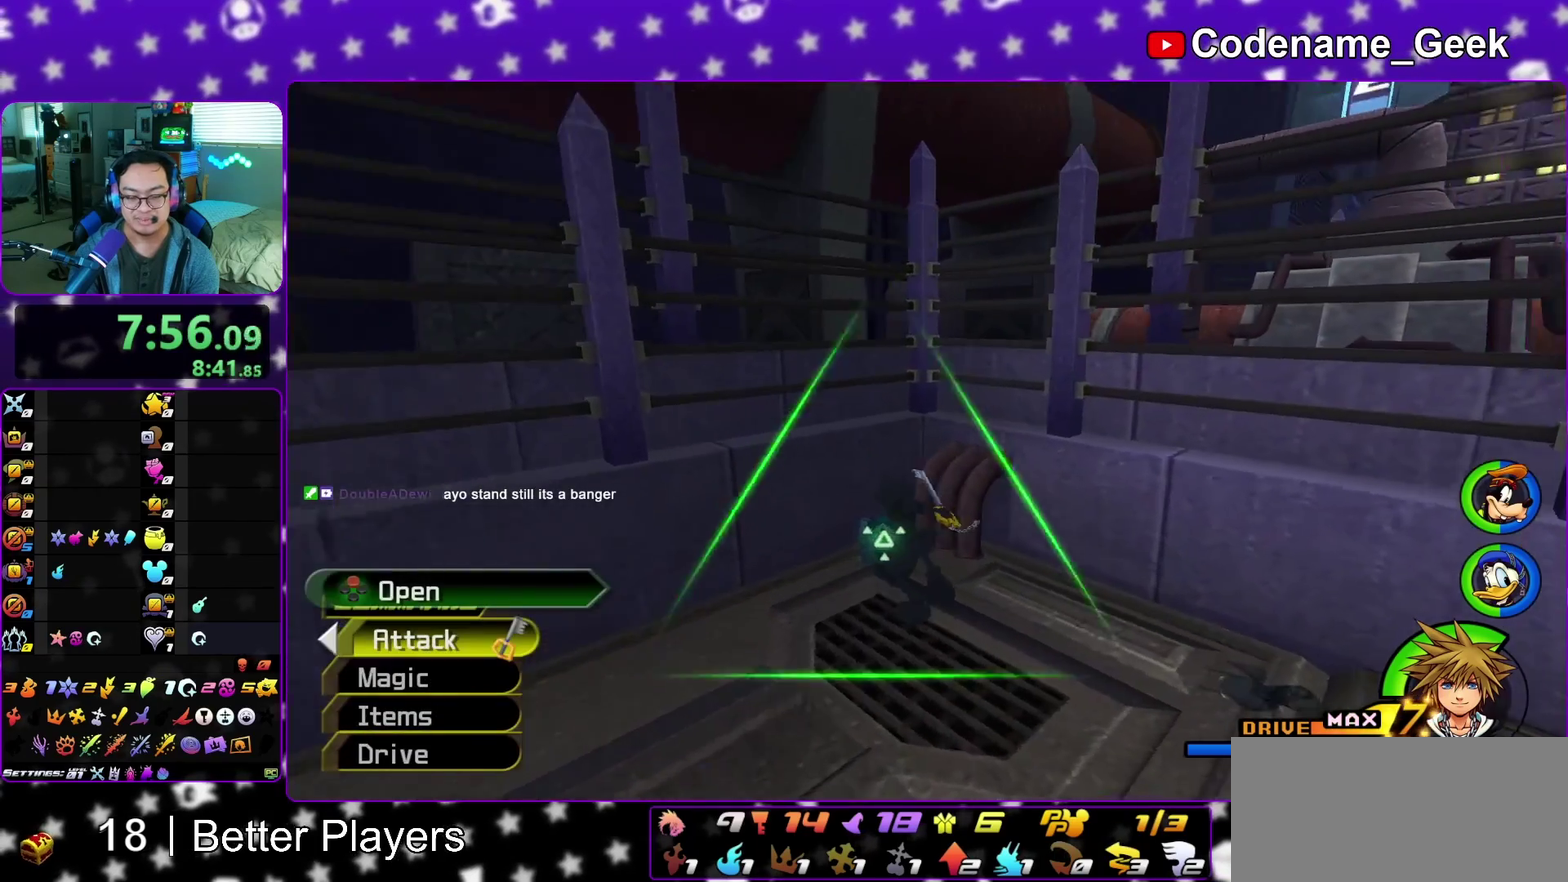
{"dt_ms": 400, "buttons": [], "left_stick": "center", "right_stick": "right", "events": [[17, "X", "down"], [150, "X", "up"], [150, "left_stick", "center"], [217, "X", "down"], [333, "X", "up"]]}
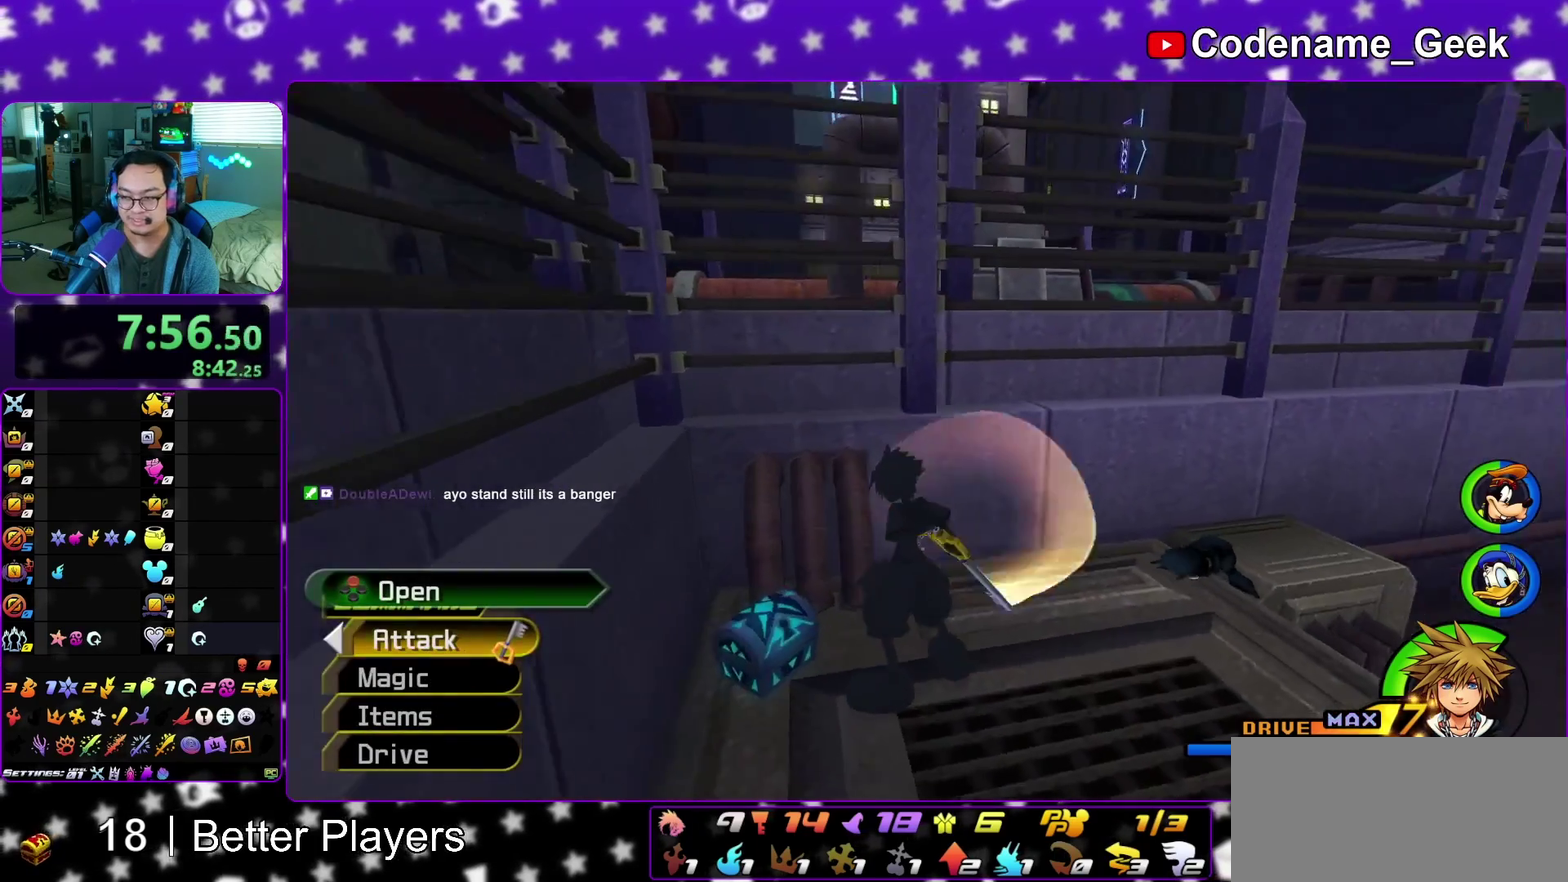
{"dt_ms": 600, "buttons": ["X"], "left_stick": "up", "right_stick": "center", "events": [[17, "X", "down"], [133, "X", "up"], [217, "X", "down"], [333, "X", "up"], [383, "right_stick", "center"], [400, "X", "down"], [567, "left_stick", "up"]]}
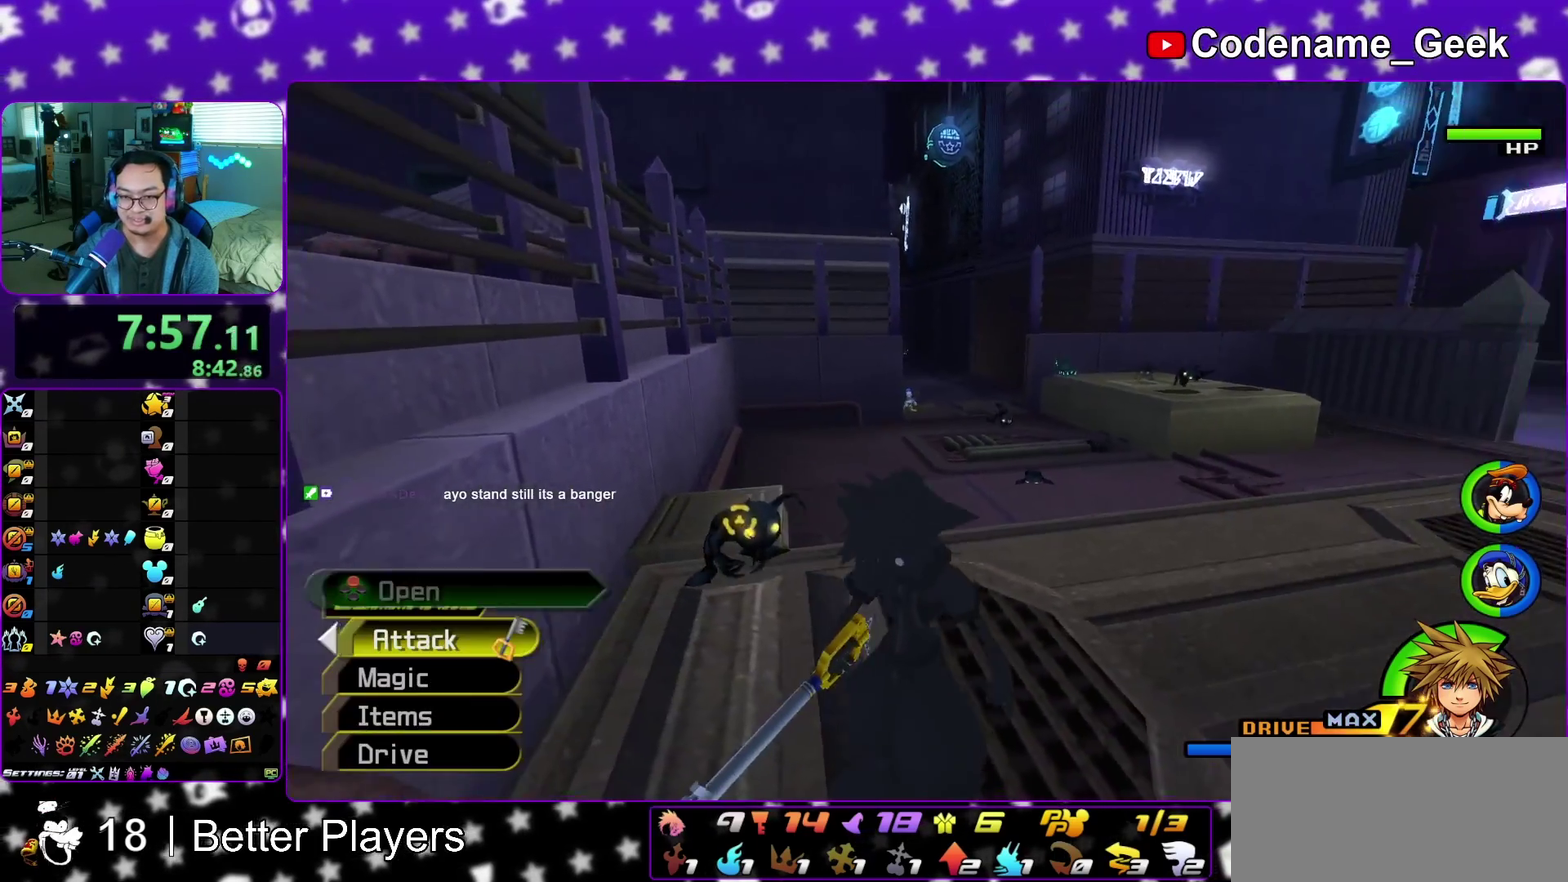
{"dt_ms": 300, "buttons": [], "left_stick": "up", "right_stick": "center", "events": [[67, "X", "up"], [200, "B", "down"], [300, "B", "up"]]}
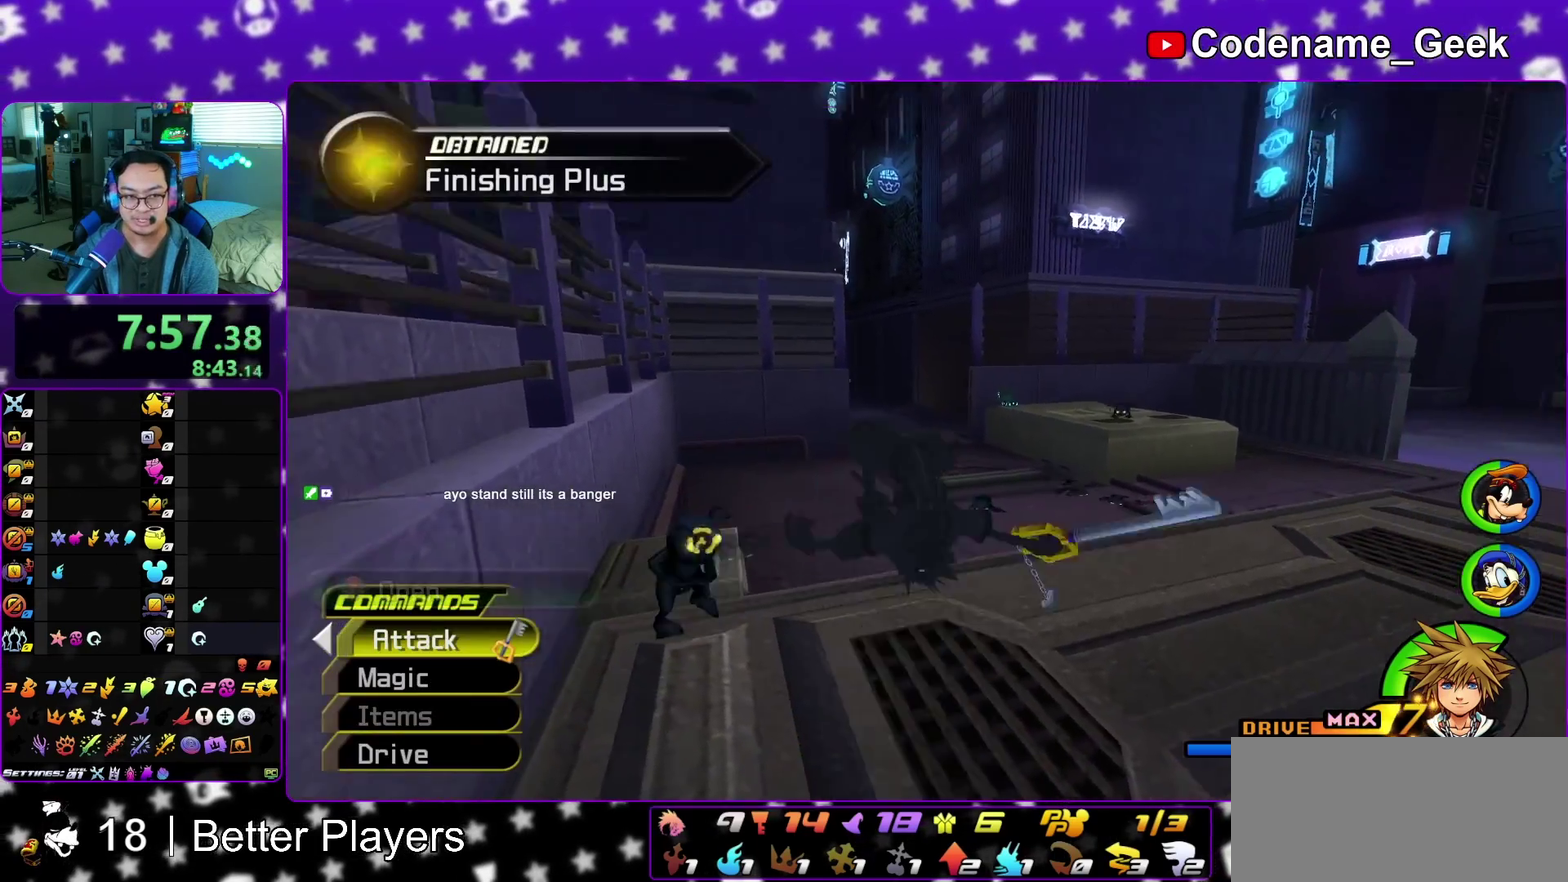
{"dt_ms": 800, "buttons": ["Y"], "left_stick": "up", "right_stick": "center", "events": [[67, "B", "down"], [183, "B", "up"], [250, "Y", "down"], [333, "right_stick", "down-left"], [400, "right_stick", "center"]]}
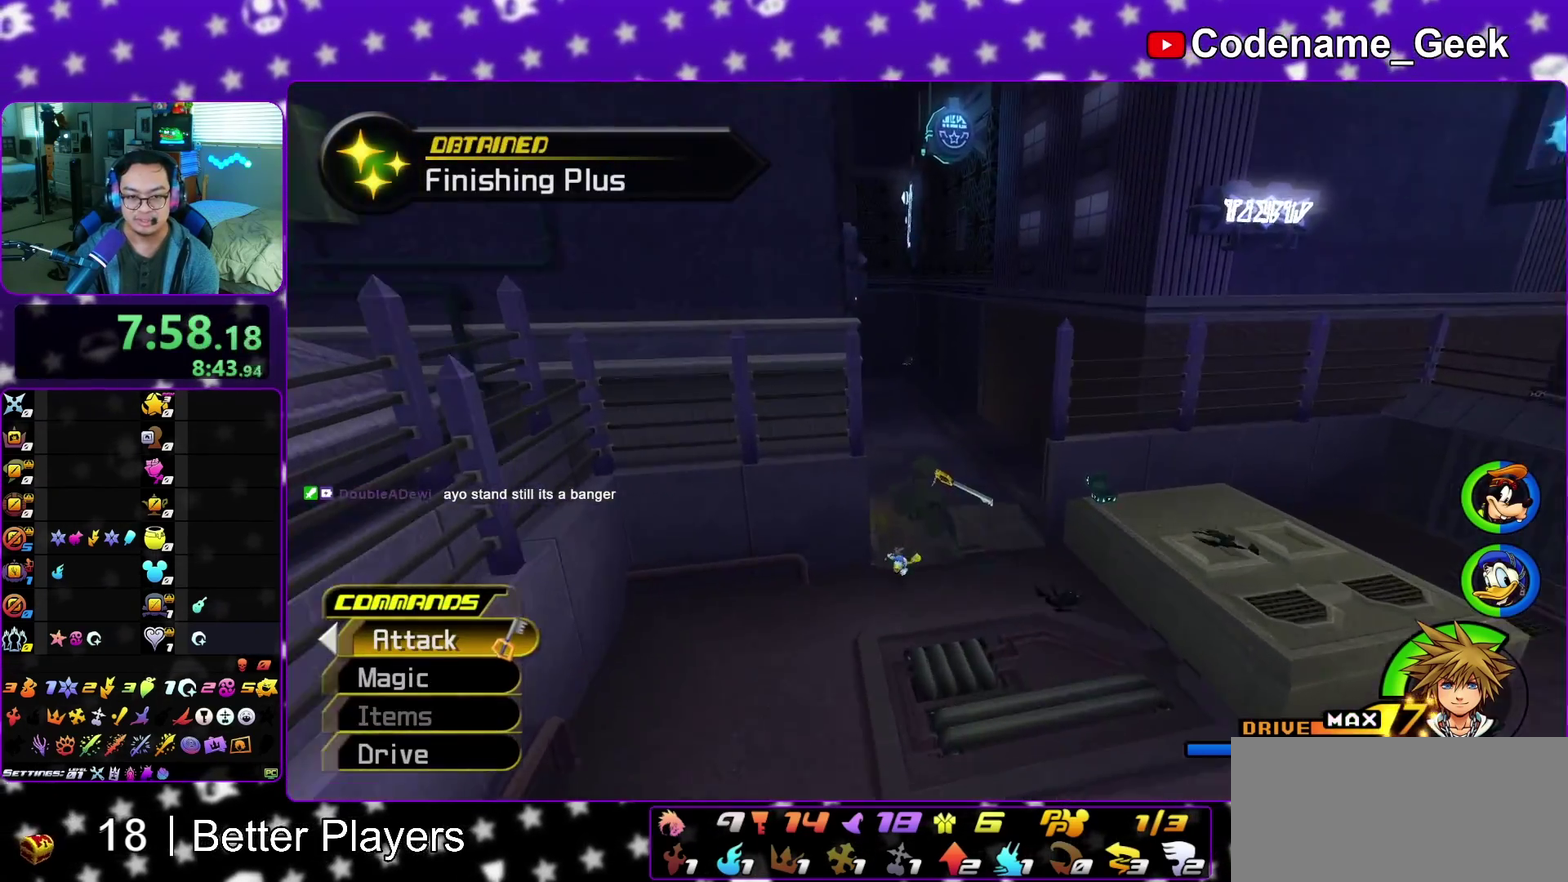
{"dt_ms": 400, "buttons": ["Y"], "left_stick": "up", "right_stick": "center", "events": [[167, "right_stick", "left"], [250, "right_stick", "center"]]}
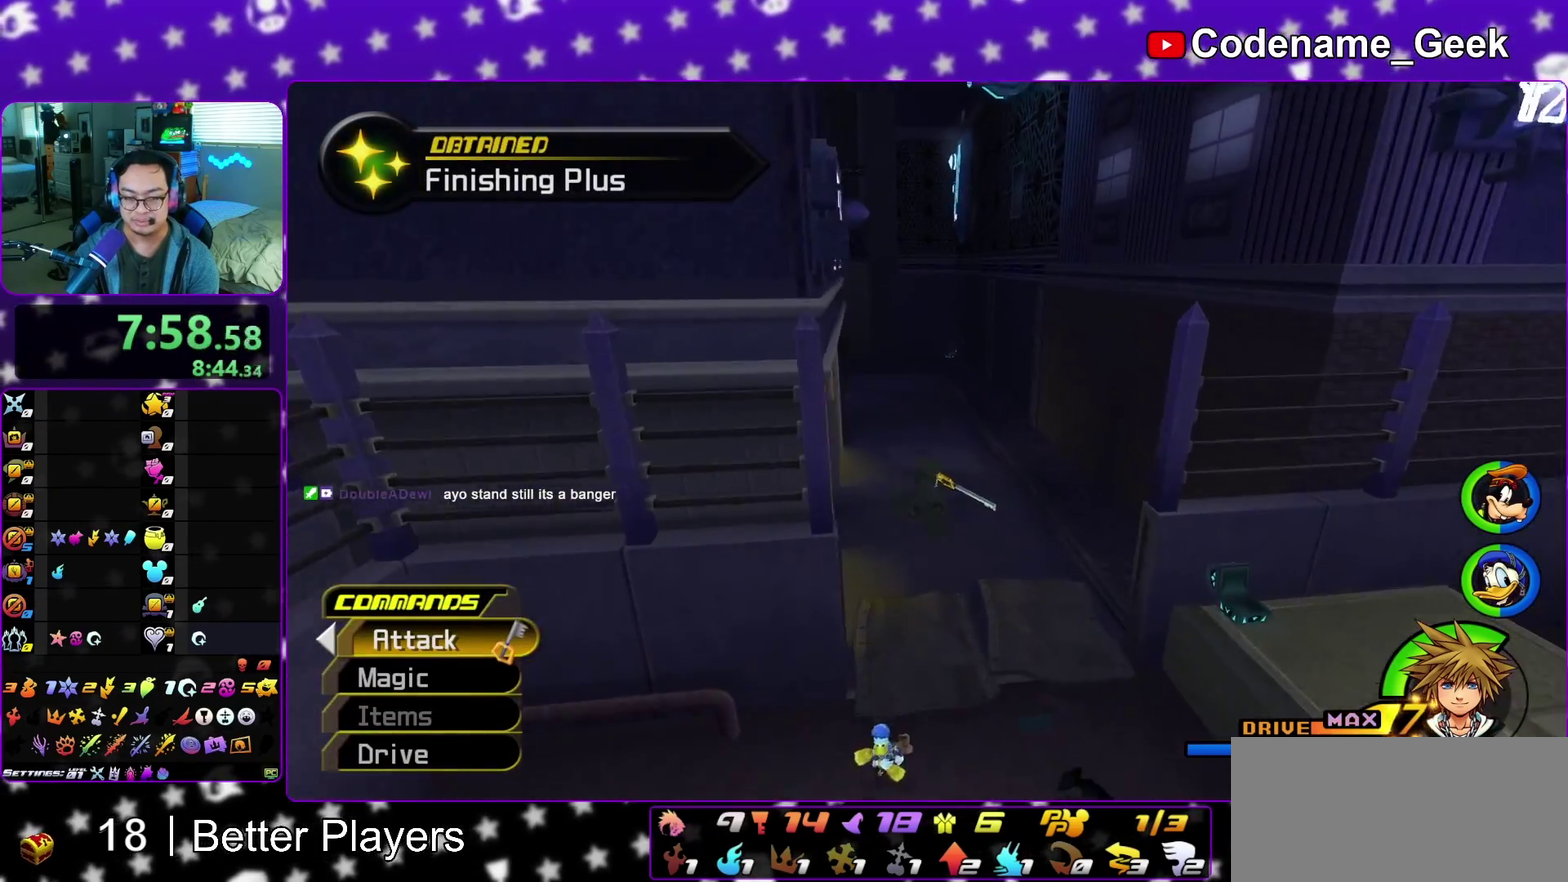
{"dt_ms": 600, "buttons": ["Y"], "left_stick": "up", "right_stick": "center", "events": [[300, "right_stick", "left"], [400, "right_stick", "center"]]}
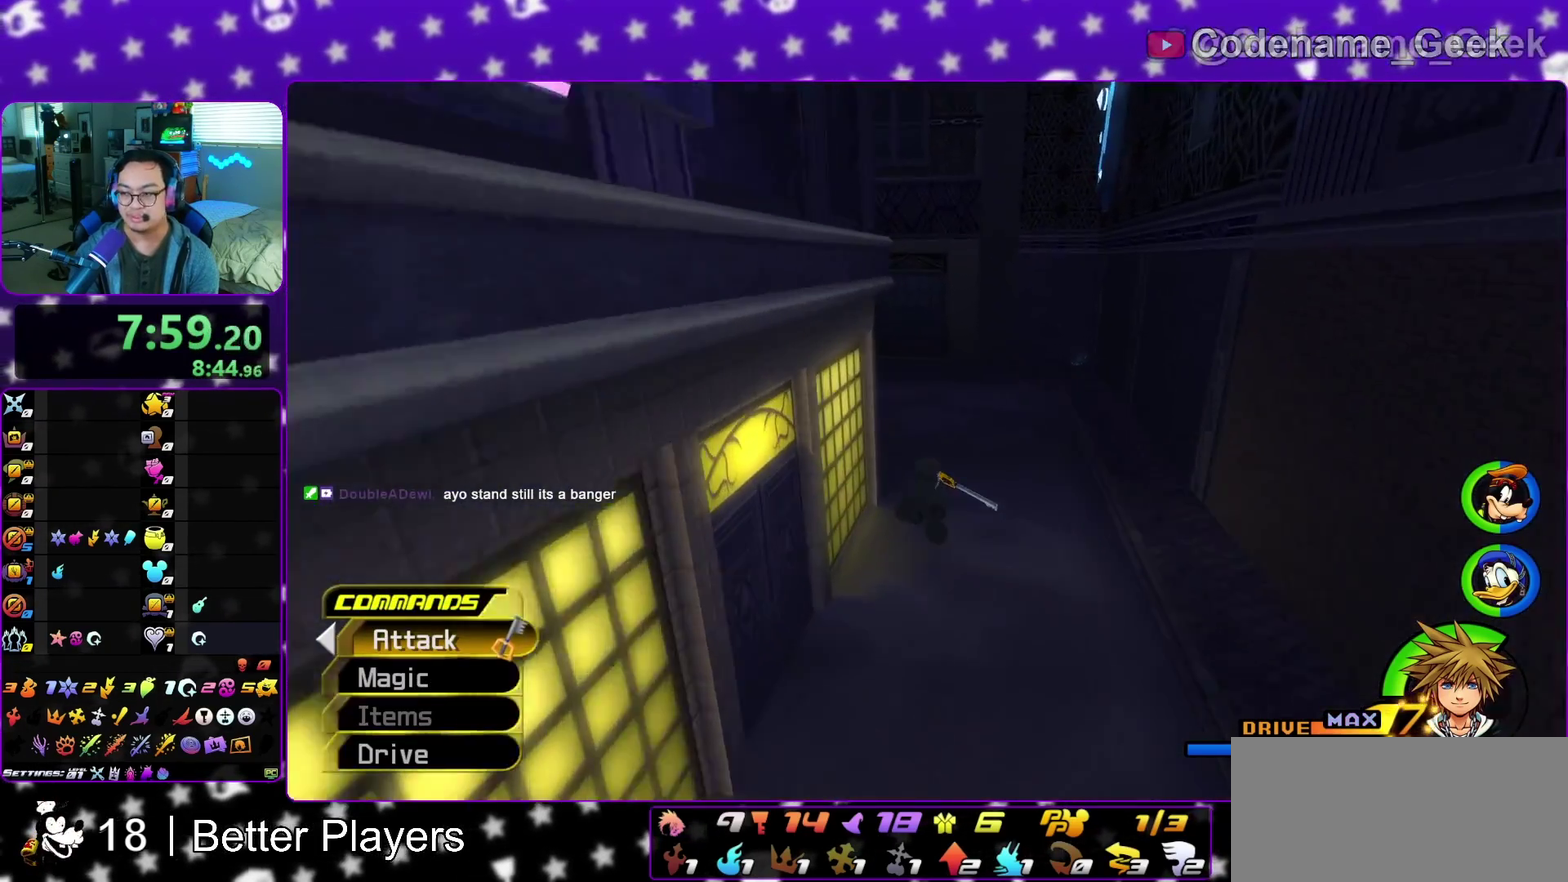
{"dt_ms": 400, "buttons": ["Y"], "left_stick": "up-left", "right_stick": "left", "events": [[200, "right_stick", "left"], [283, "left_stick", "up-left"]]}
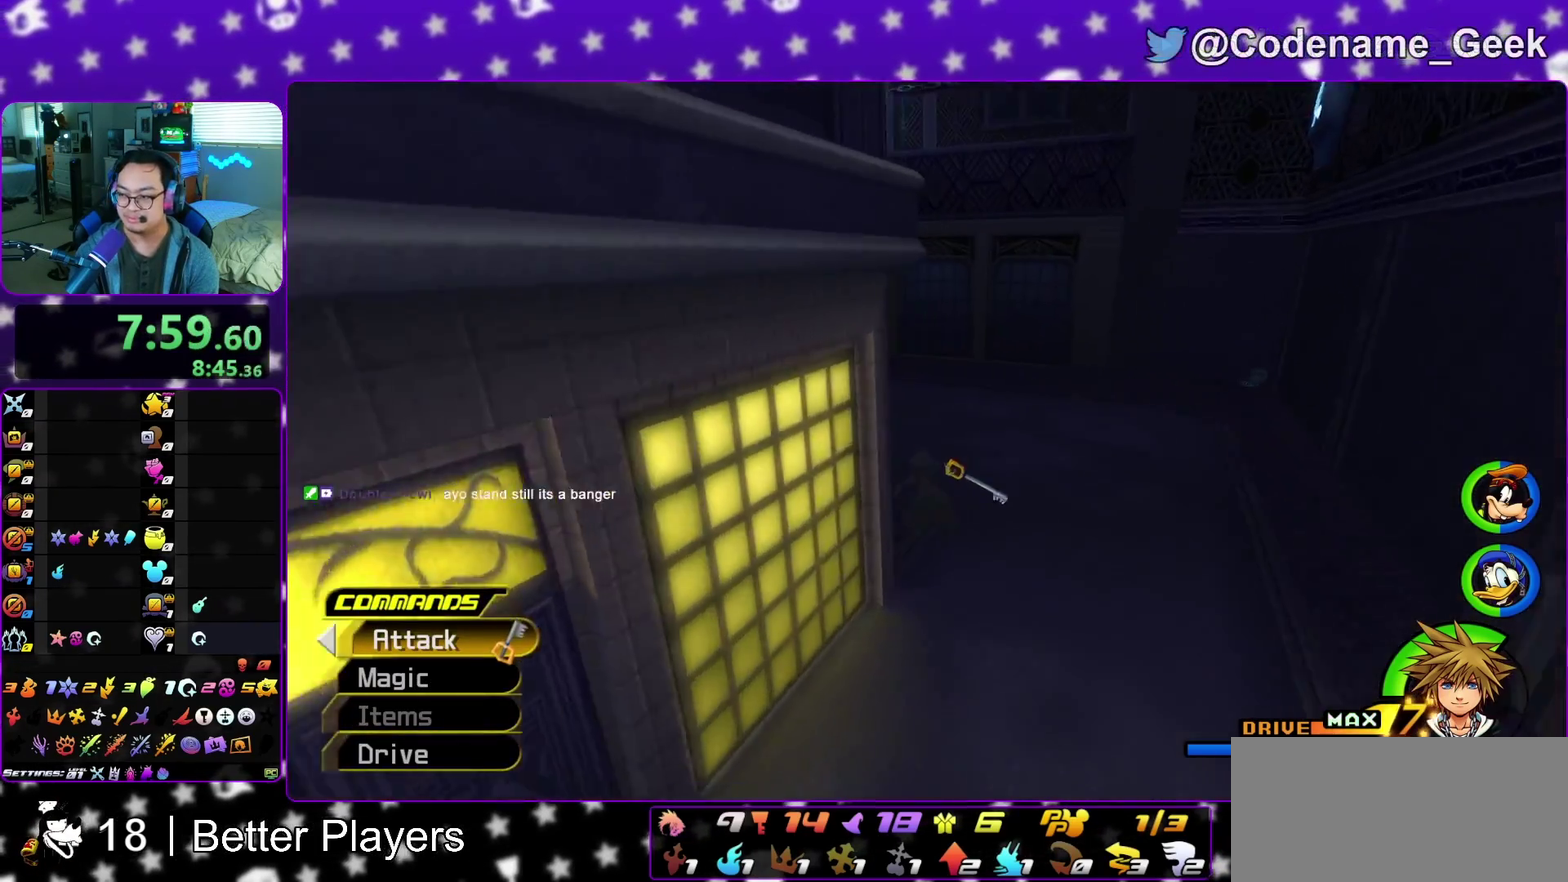
{"dt_ms": 500, "buttons": ["Y"], "left_stick": "up", "right_stick": "center", "events": [[367, "right_stick", "center"], [417, "left_stick", "up"]]}
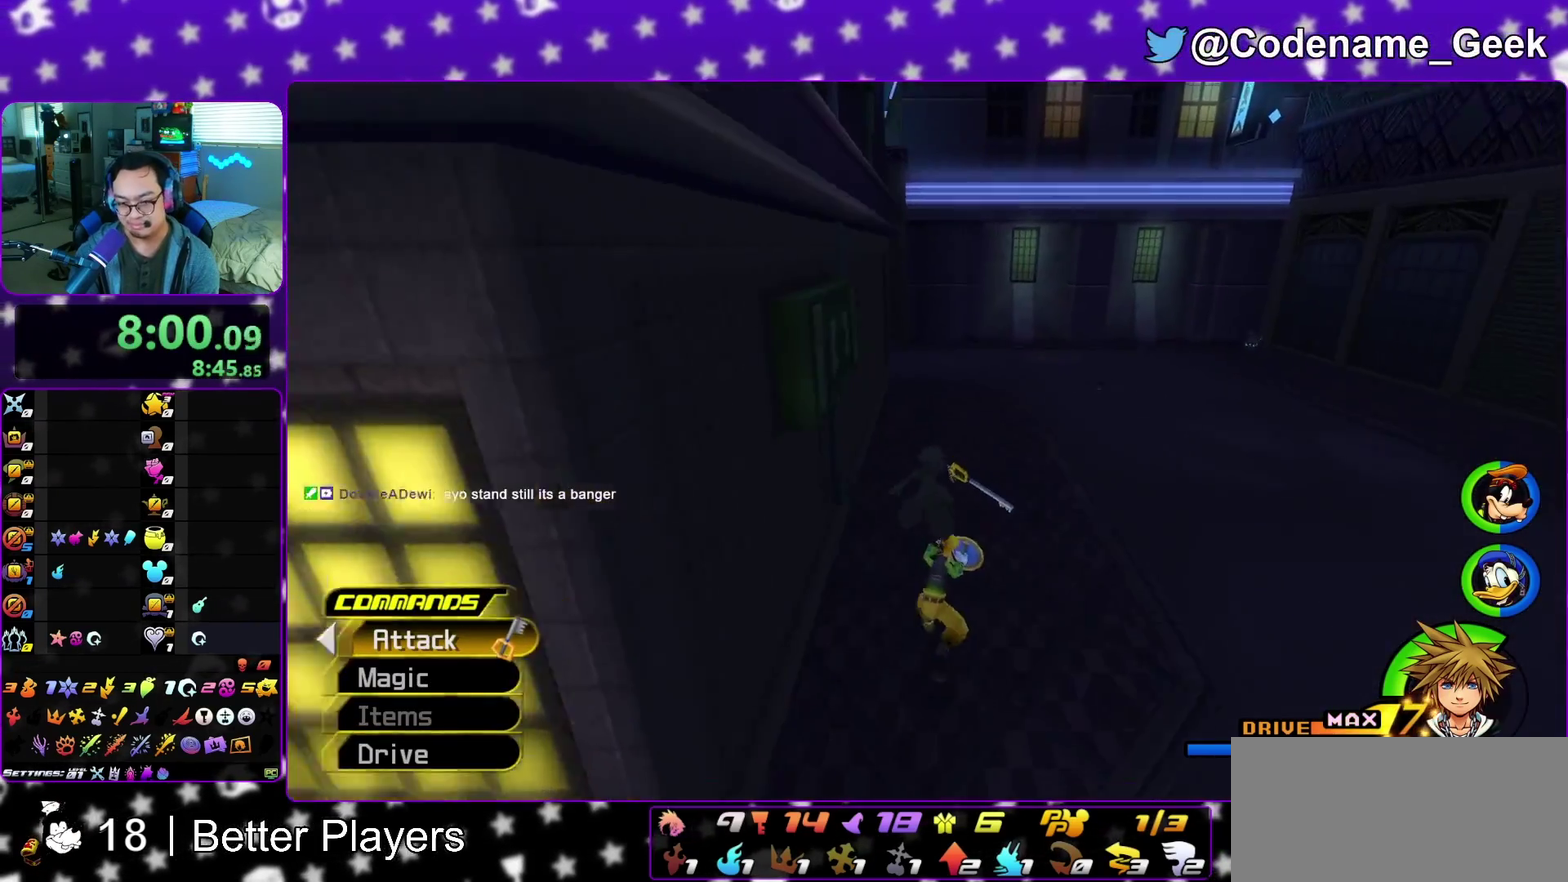
{"dt_ms": 500, "buttons": ["Y"], "left_stick": "up-right", "right_stick": "center", "events": [[300, "left_stick", "up-right"]]}
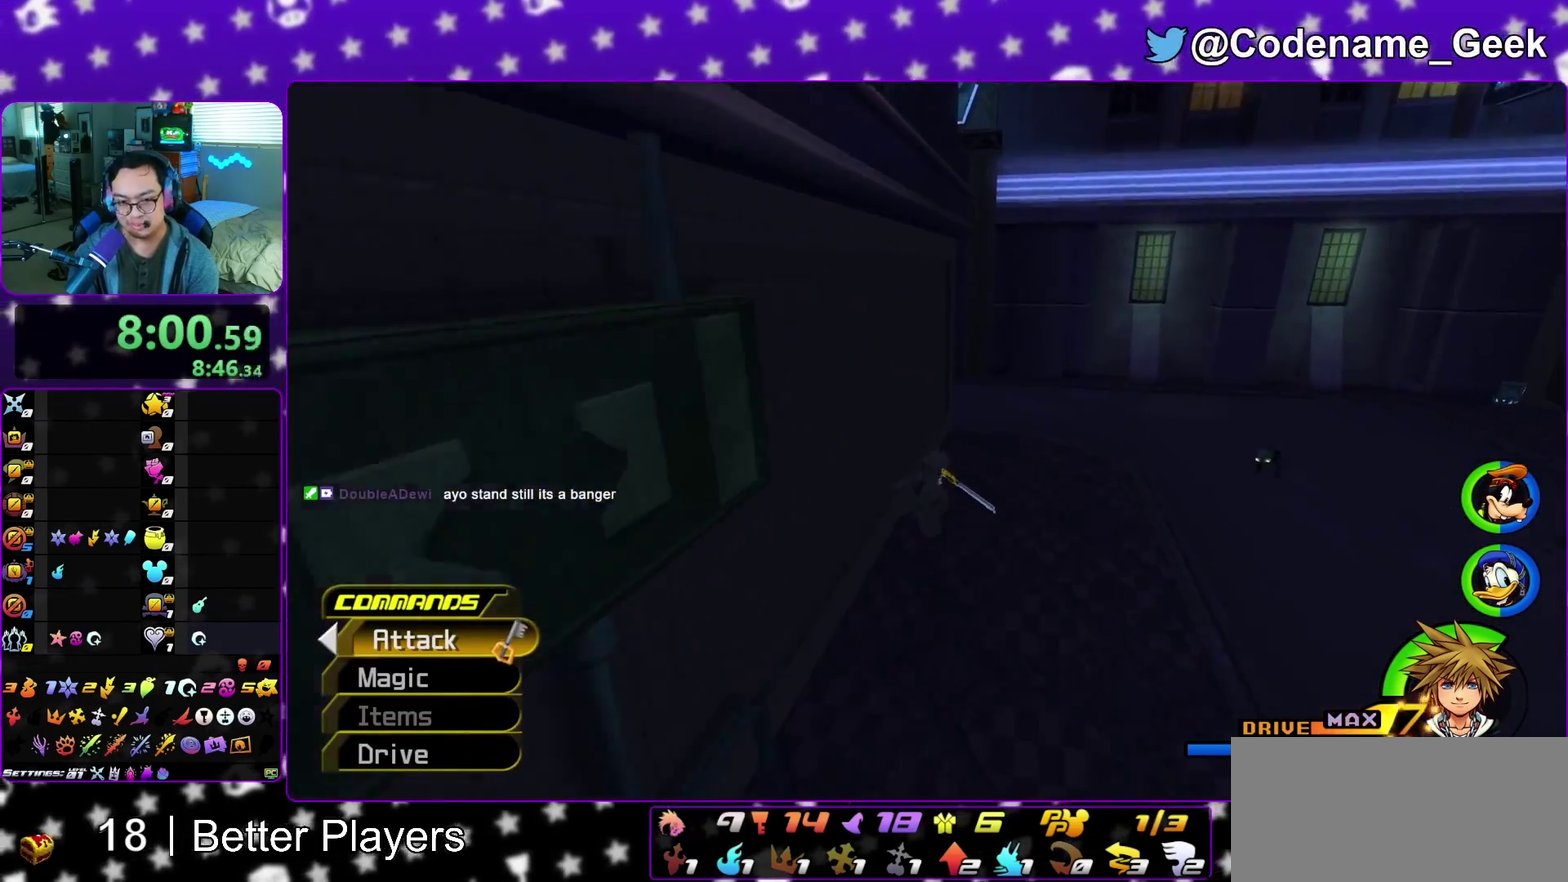
{"dt_ms": 300, "buttons": ["Y"], "left_stick": "up-right", "right_stick": "center", "events": []}
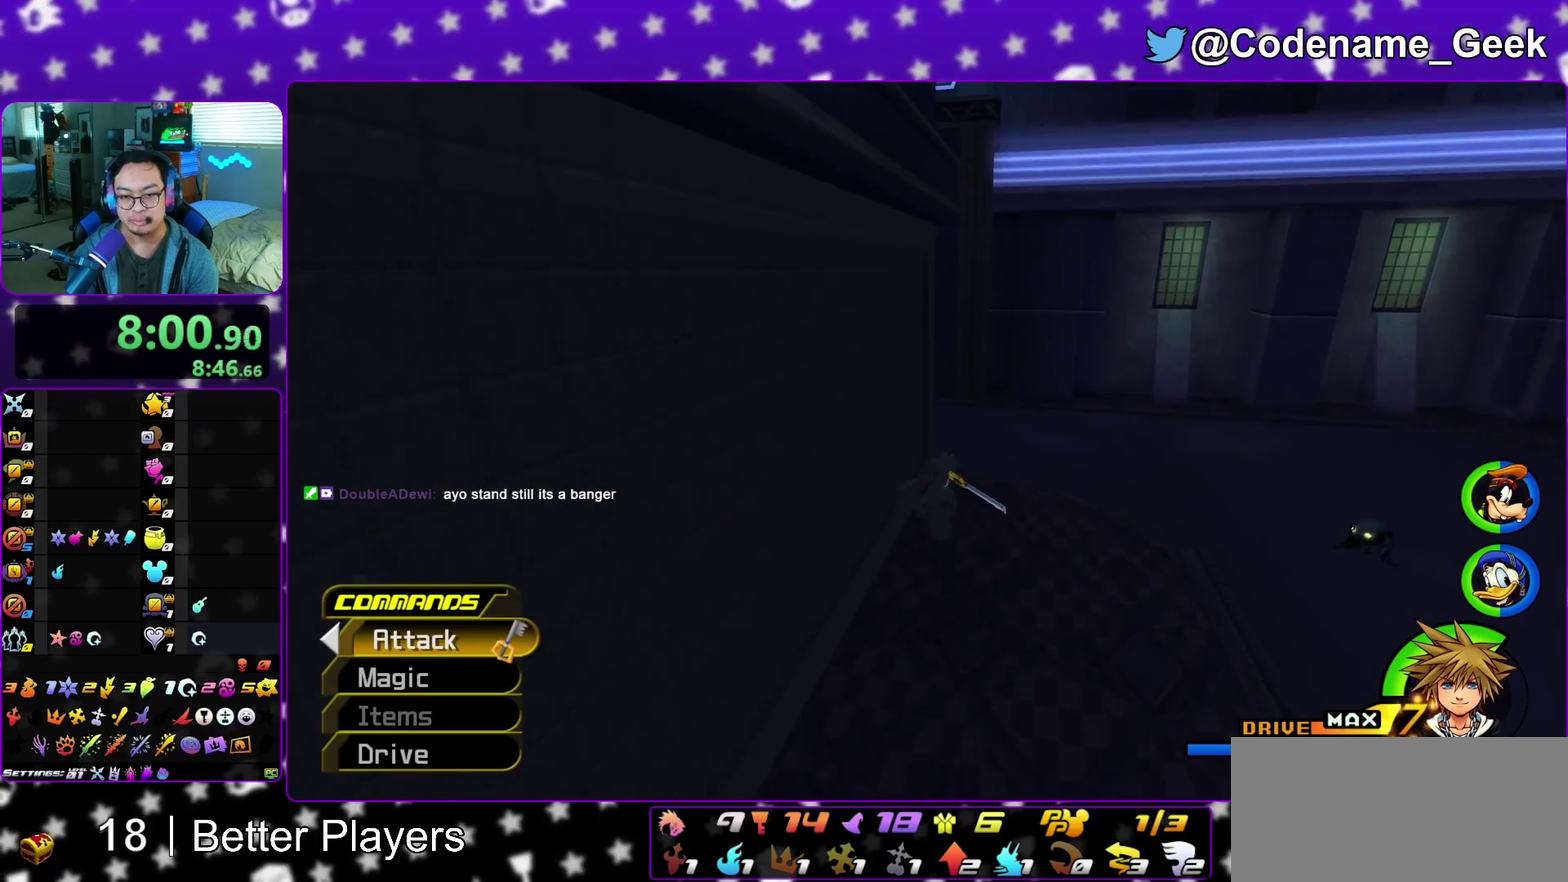
{"dt_ms": 700, "buttons": ["Y"], "left_stick": "up", "right_stick": "center", "events": [[150, "left_stick", "up"], [200, "left_stick", "up-left"], [217, "right_stick", "left"], [583, "right_stick", "center"], [617, "left_stick", "up"]]}
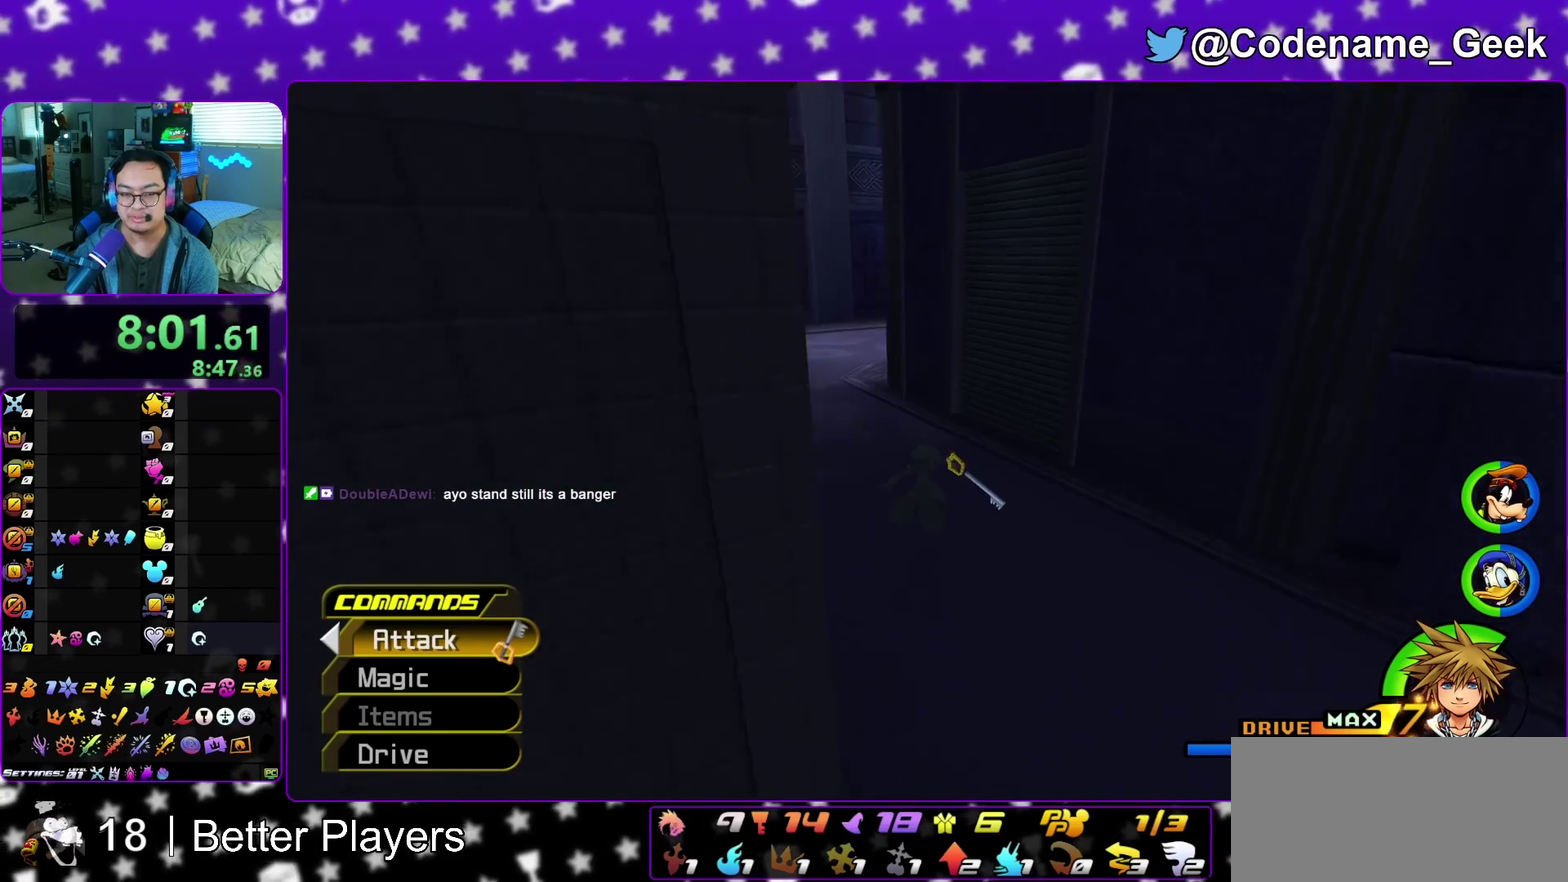
{"dt_ms": 300, "buttons": ["Y"], "left_stick": "up-left", "right_stick": "center", "events": [[250, "left_stick", "up-left"]]}